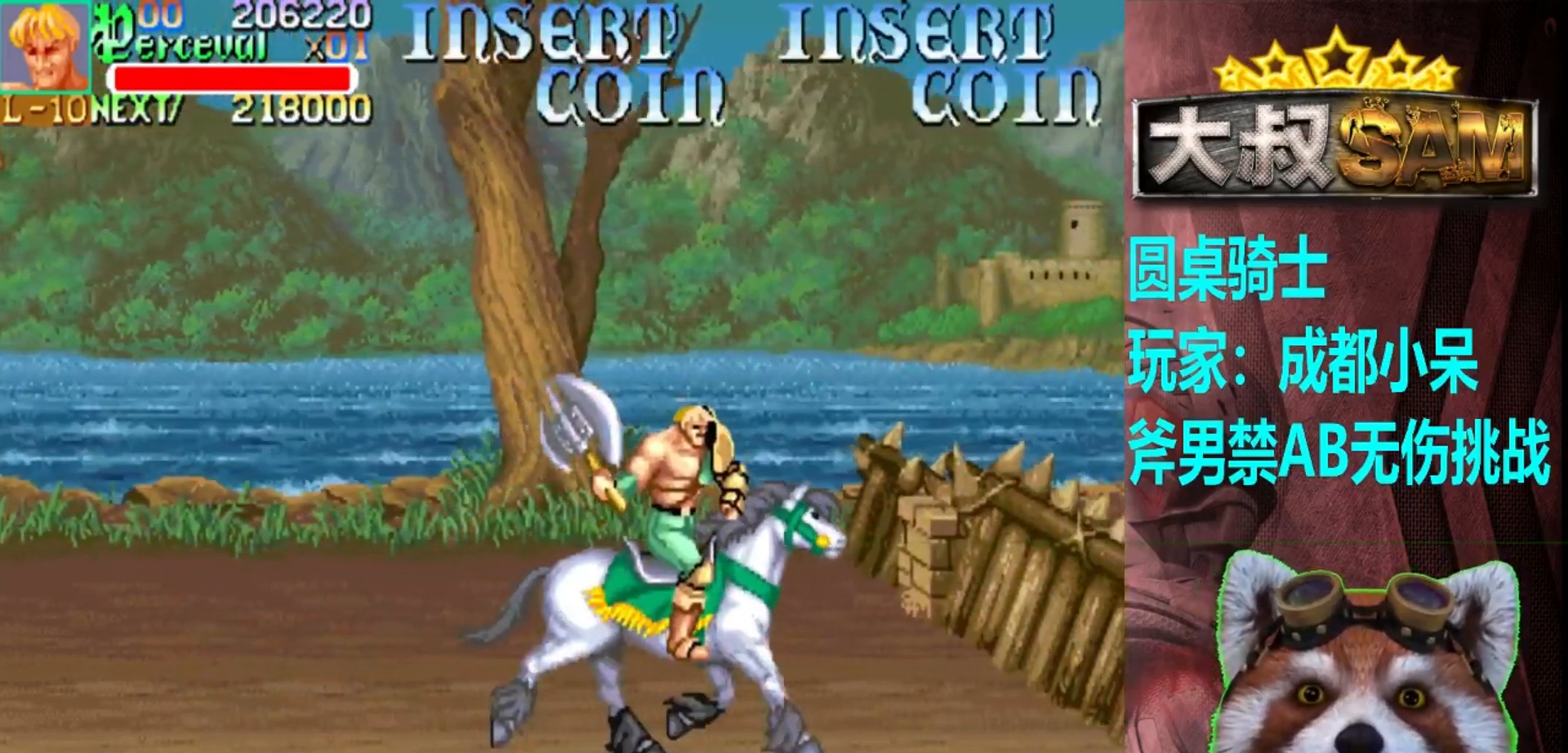
Gameplay with a controller (arcade stick); each line is a JSON object with the inputs held at the frame after it. "events" lists button and stick changes between this image and that frame as [ms after this image, input, new state], when the widget could be followed in between. Not read: L3 R3.
{"buttons": [], "left_stick": "right", "events": []}
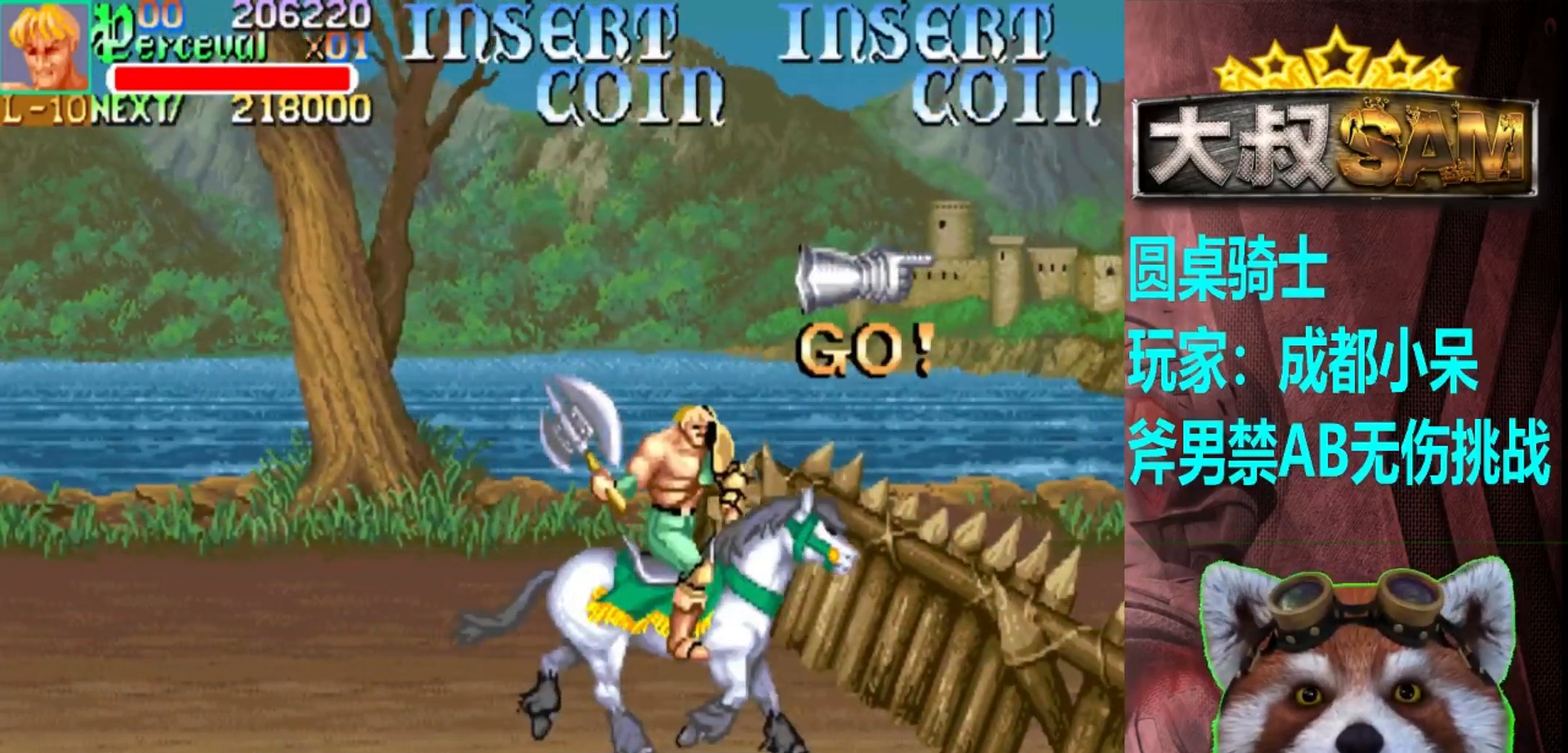
{"buttons": ["A"], "left_stick": "right", "events": [[383, "A", "down"]]}
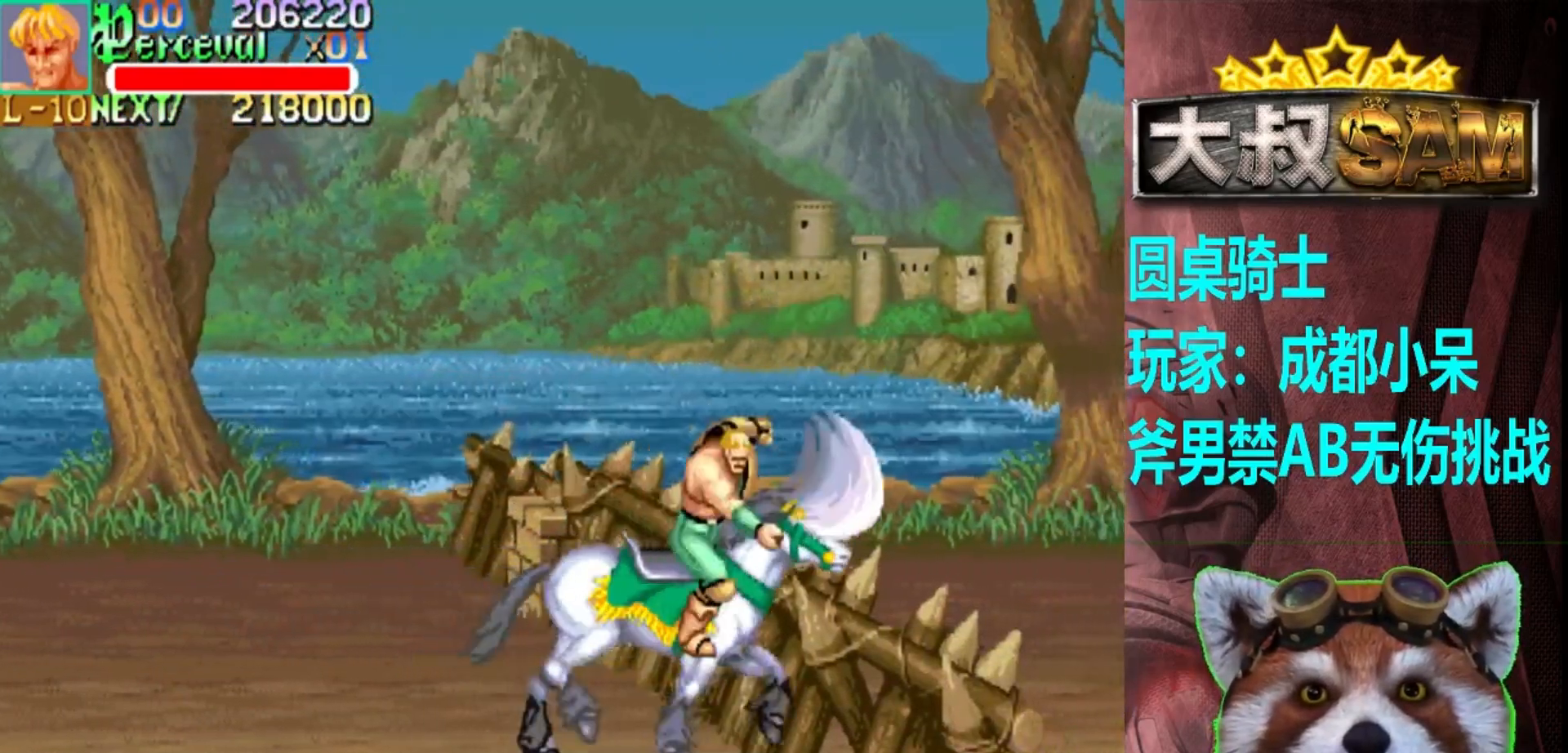
{"buttons": [], "left_stick": "right", "events": [[17, "A", "up"], [150, "left_stick", "down-right"], [483, "left_stick", "right"]]}
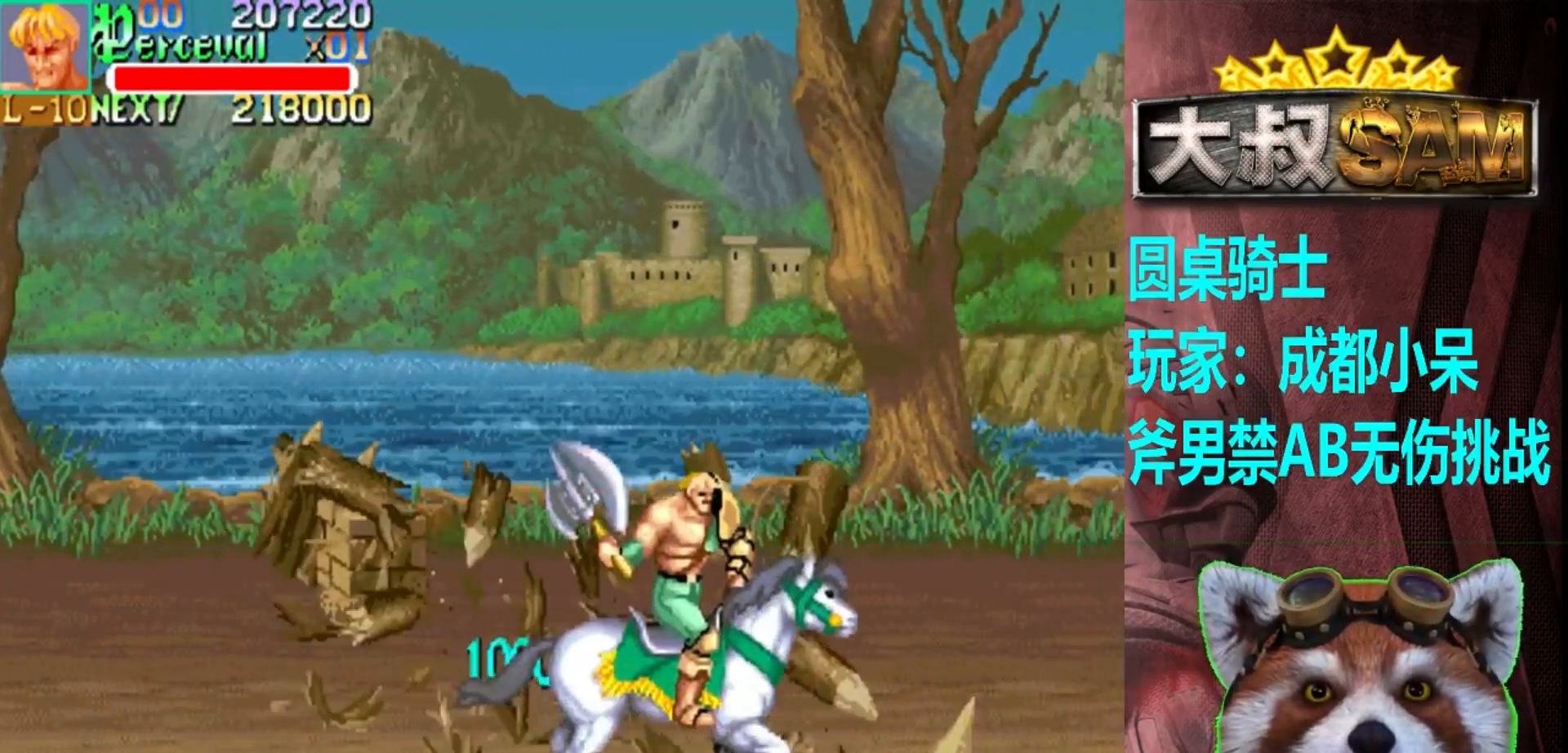
{"buttons": [], "left_stick": "right", "events": []}
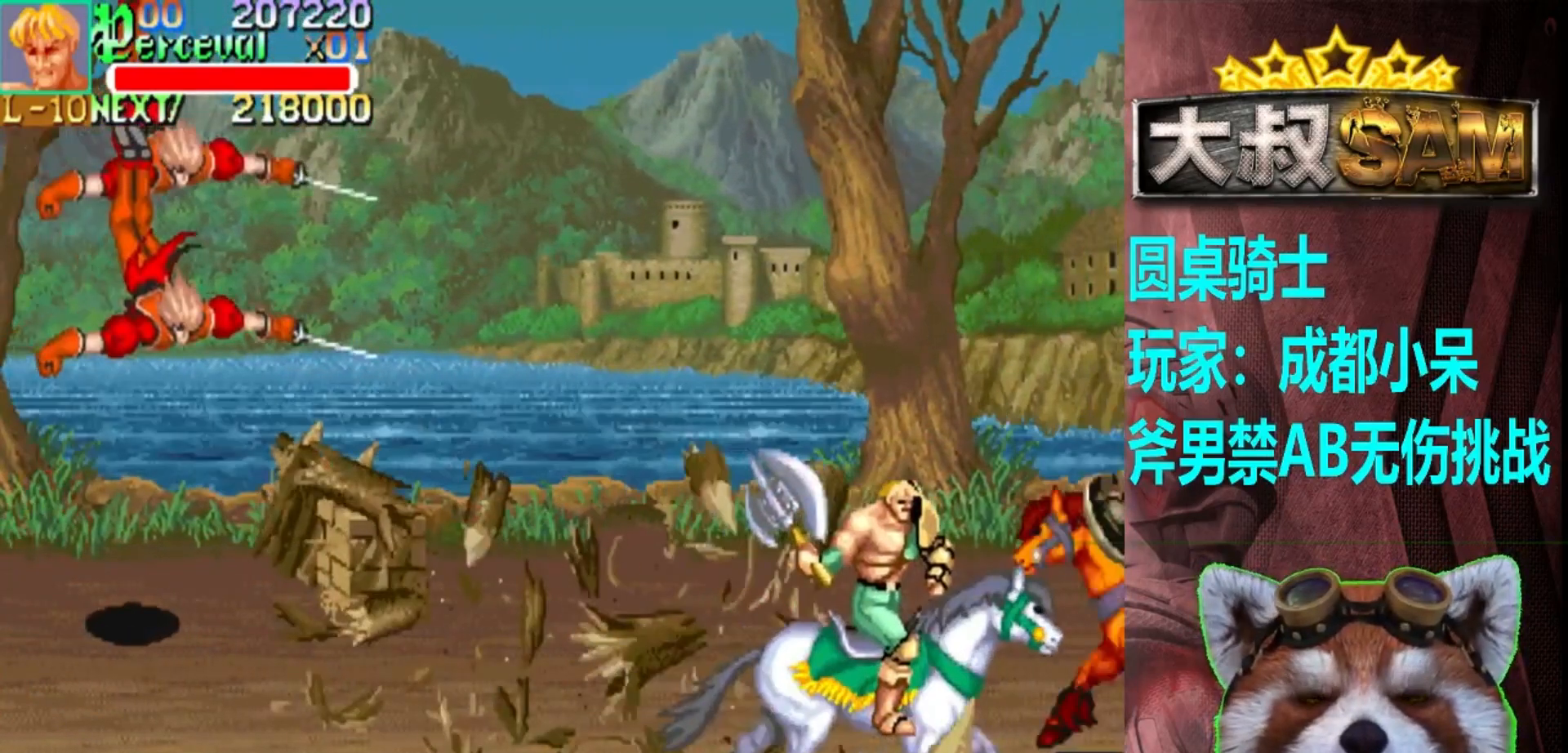
{"buttons": ["B"], "left_stick": "center", "events": [[83, "left_stick", "up-right"], [450, "left_stick", "center"], [467, "B", "down"]]}
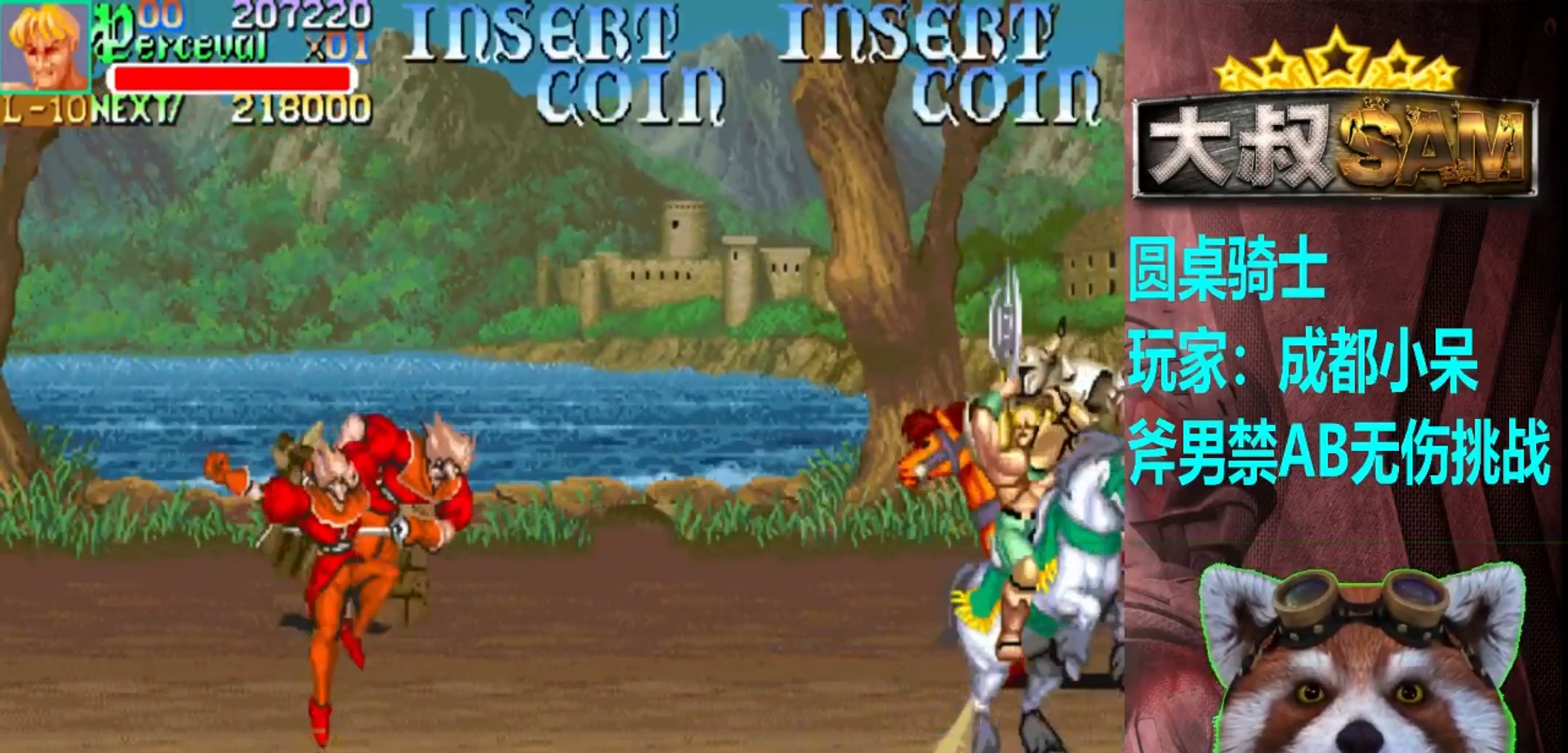
{"buttons": [], "left_stick": "left", "events": [[83, "B", "up"], [267, "A", "down"], [300, "left_stick", "left"], [367, "A", "up"]]}
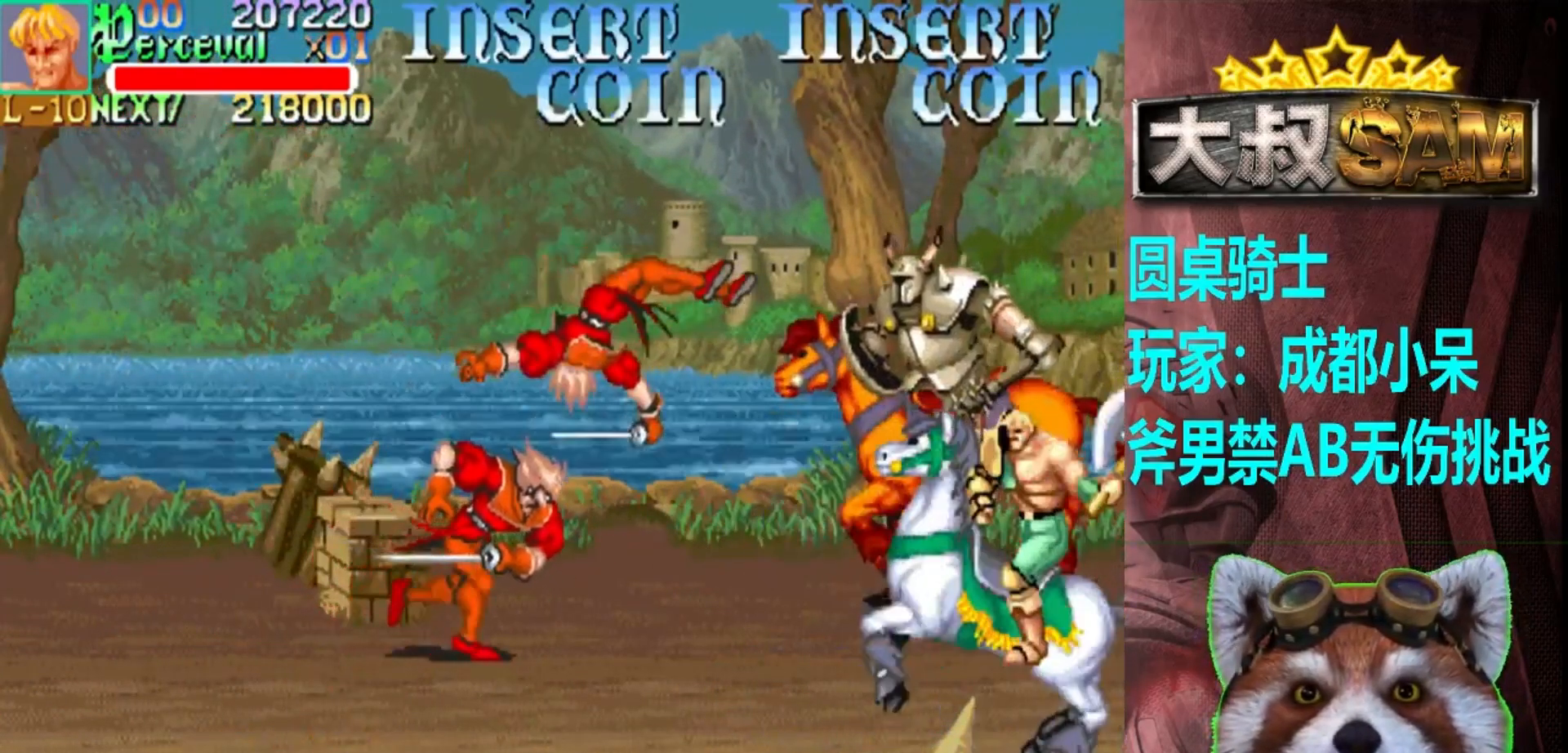
{"buttons": [], "left_stick": "up-left", "events": [[67, "A", "down"], [150, "A", "up"], [450, "left_stick", "up-left"]]}
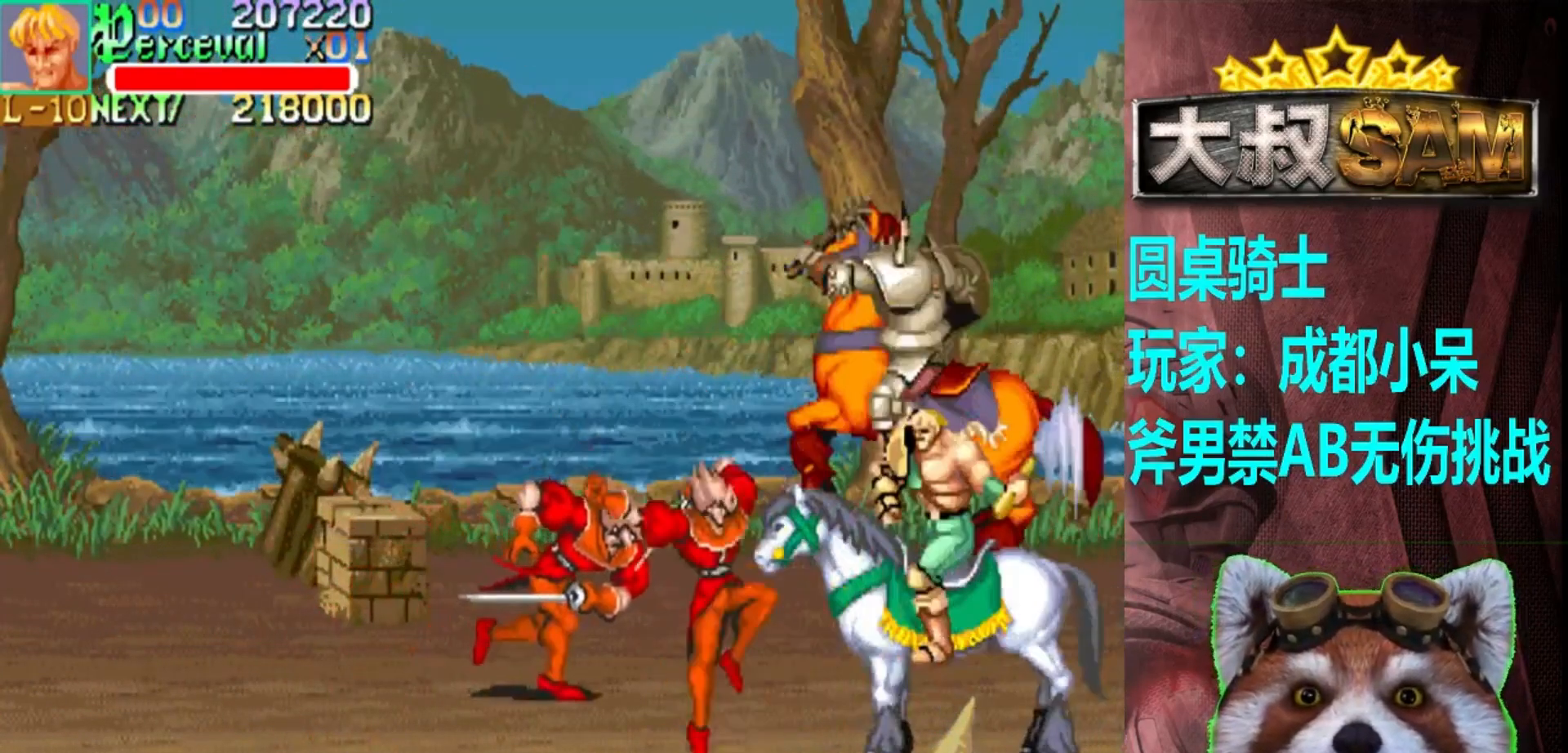
{"buttons": [], "left_stick": "left", "events": [[83, "A", "down"], [150, "A", "up"], [217, "left_stick", "left"], [267, "A", "down"], [317, "A", "up"], [433, "A", "down"], [483, "A", "up"]]}
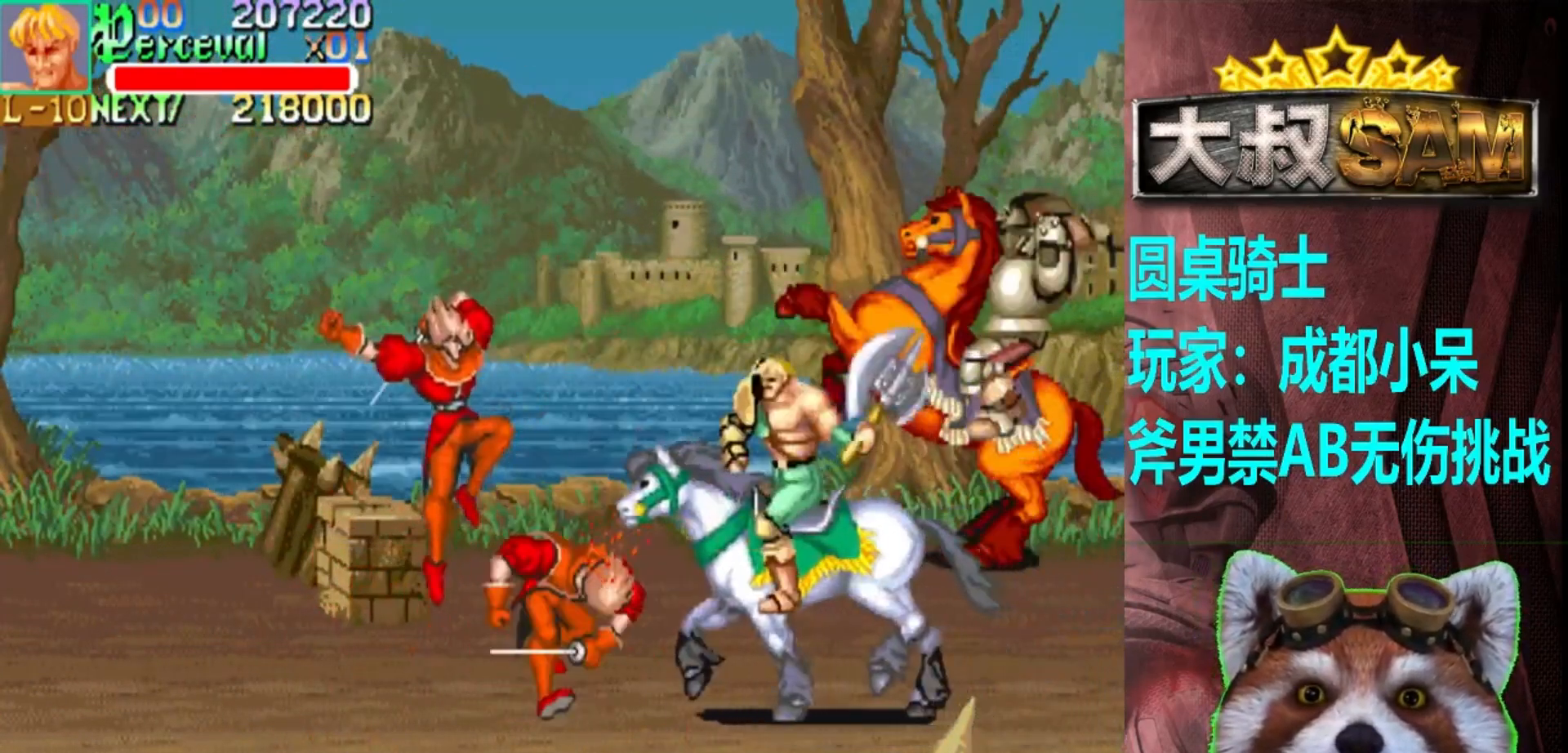
{"buttons": [], "left_stick": "left", "events": [[100, "A", "down"], [183, "A", "up"]]}
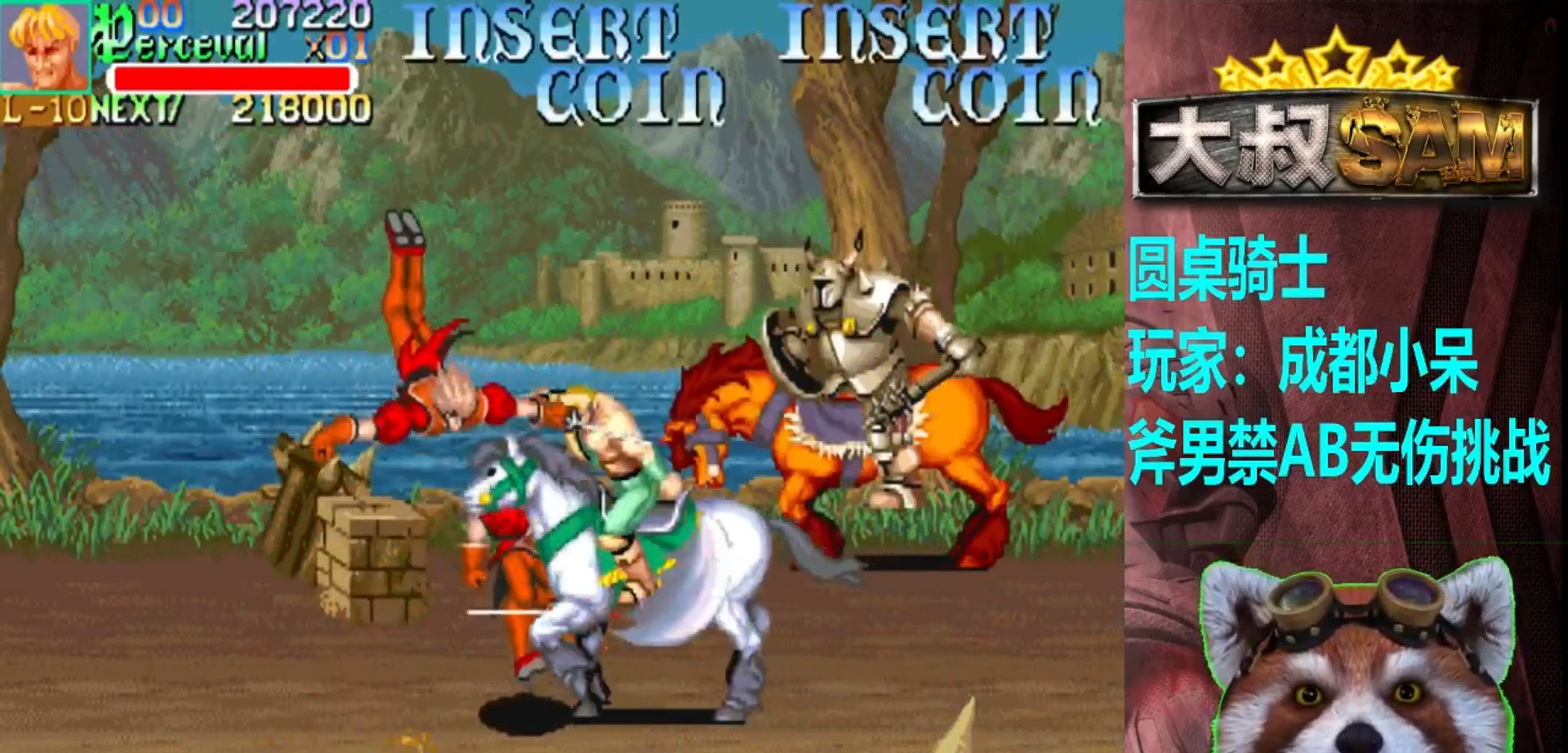
{"buttons": [], "left_stick": "up-left", "events": [[150, "A", "down"], [233, "A", "up"], [383, "A", "down"], [483, "A", "up"], [483, "left_stick", "up-left"]]}
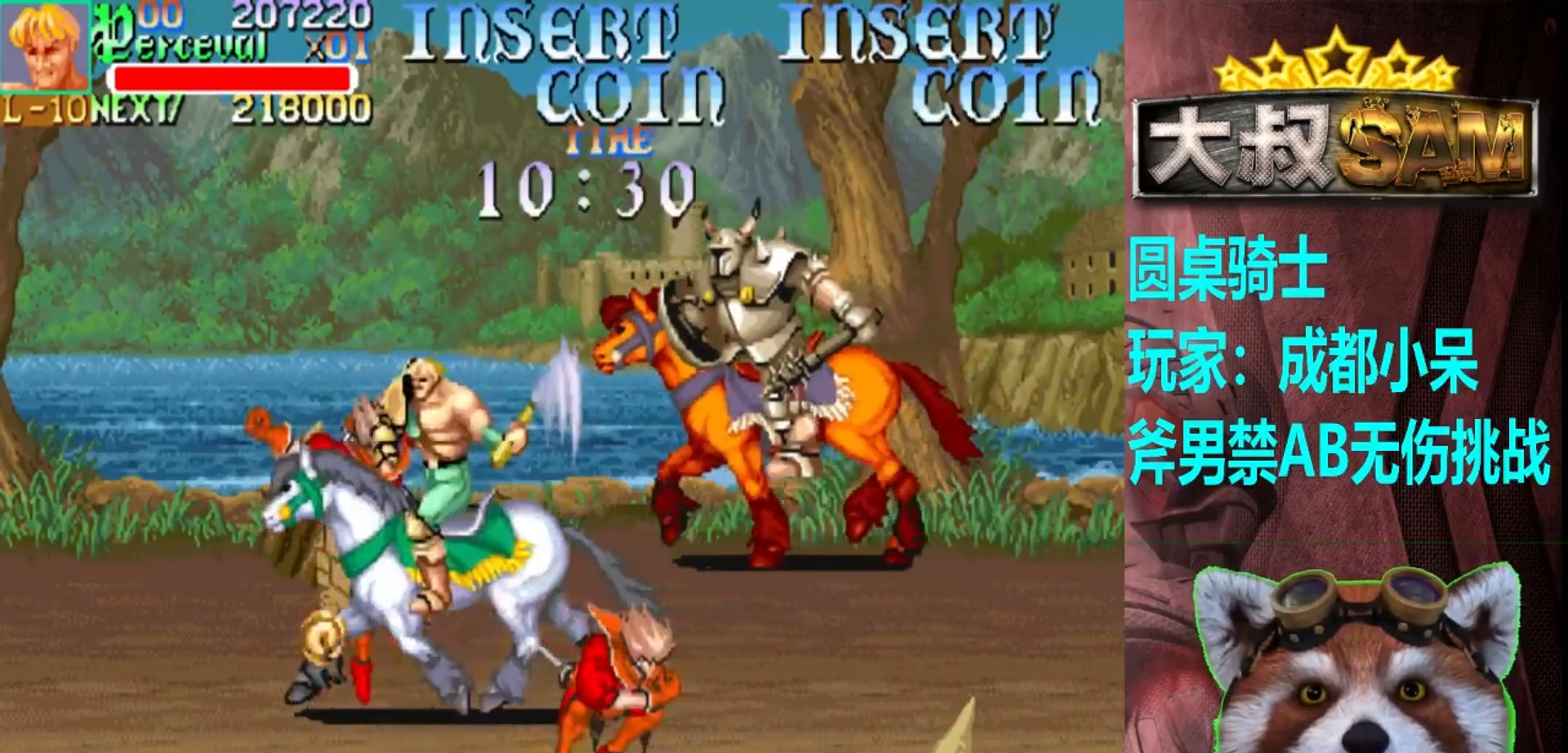
{"buttons": ["B"], "left_stick": "left", "events": [[400, "left_stick", "left"], [417, "B", "down"]]}
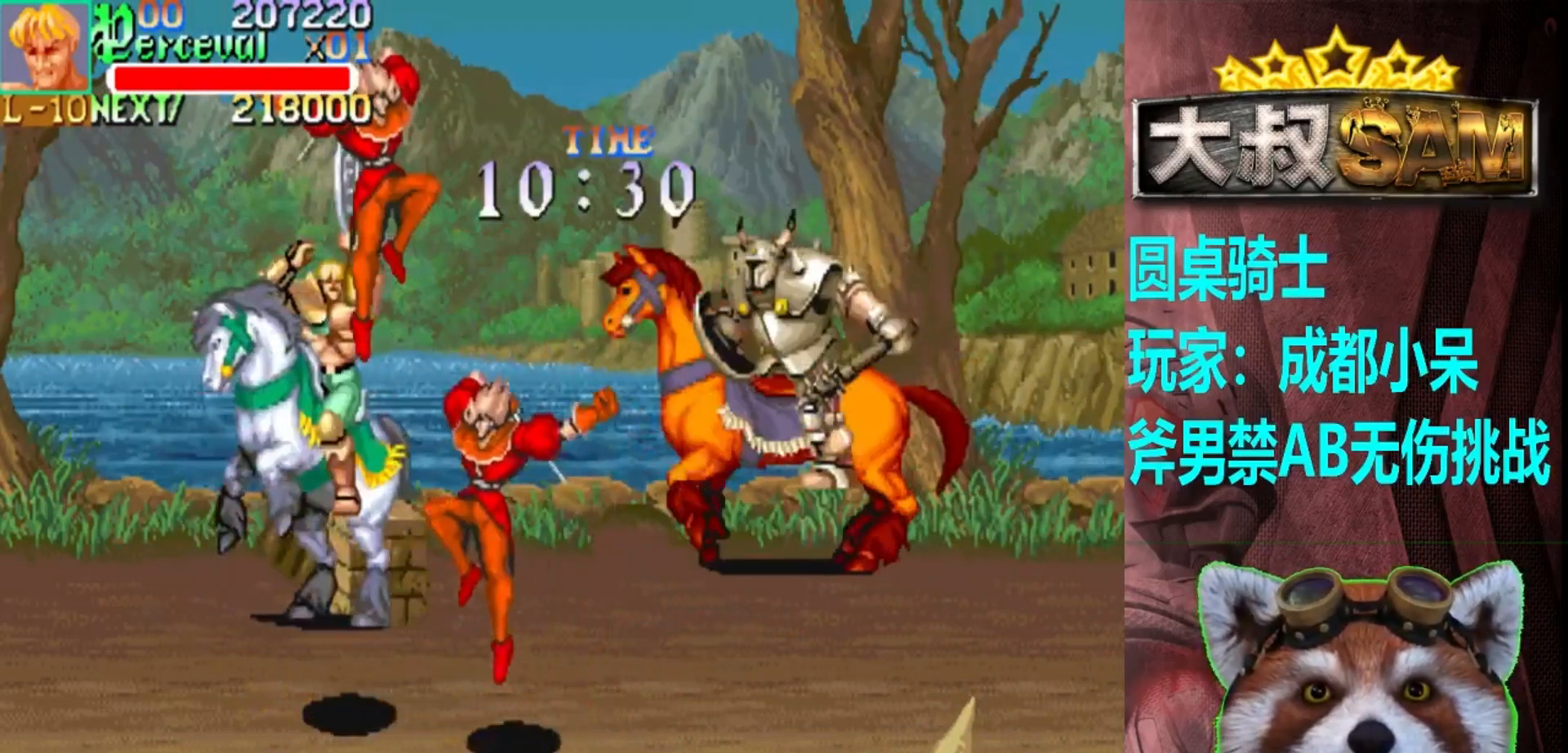
{"buttons": [], "left_stick": "down-left", "events": [[50, "B", "up"], [200, "left_stick", "down-left"], [383, "A", "down"], [483, "A", "up"]]}
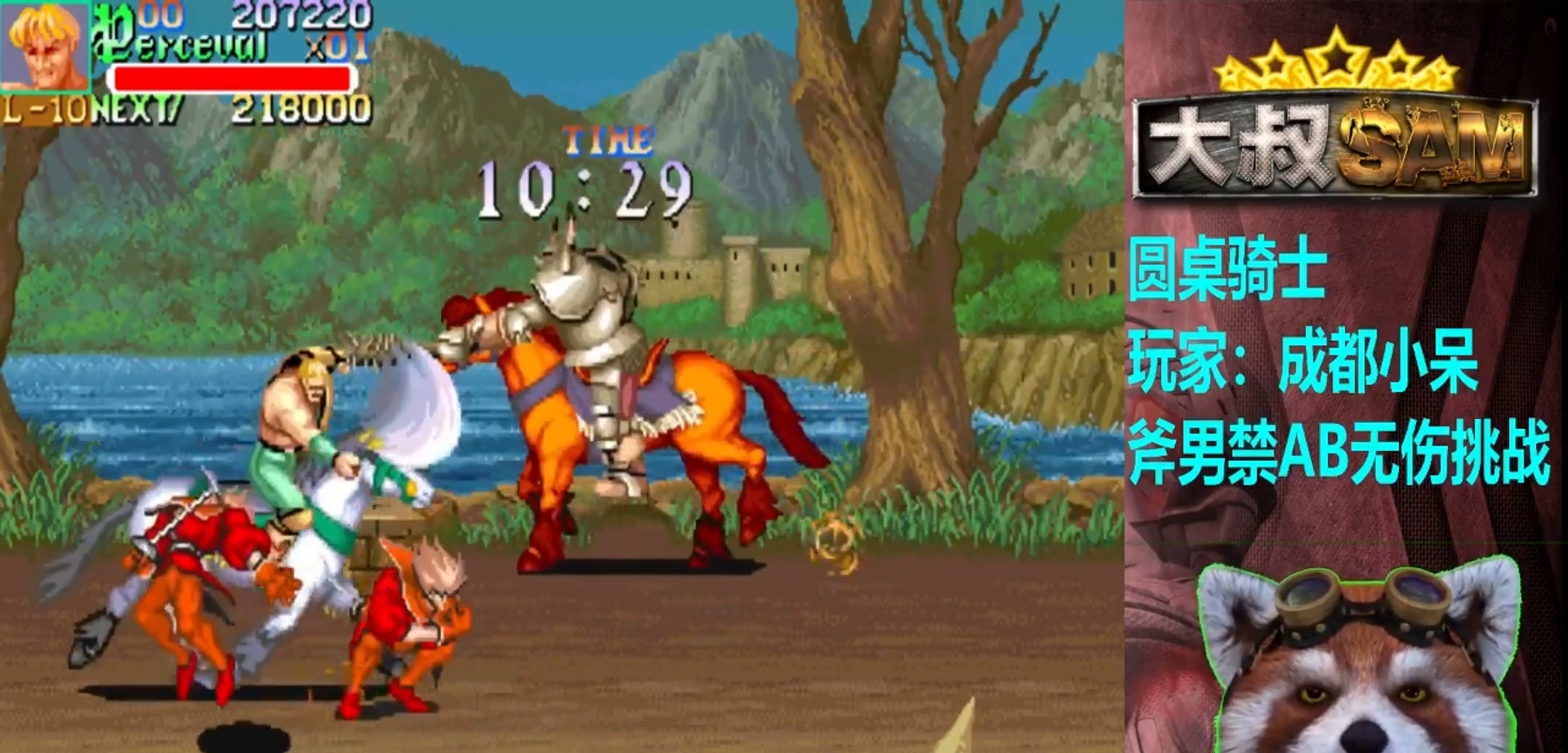
{"buttons": [], "left_stick": "down-right", "events": [[217, "left_stick", "down-right"]]}
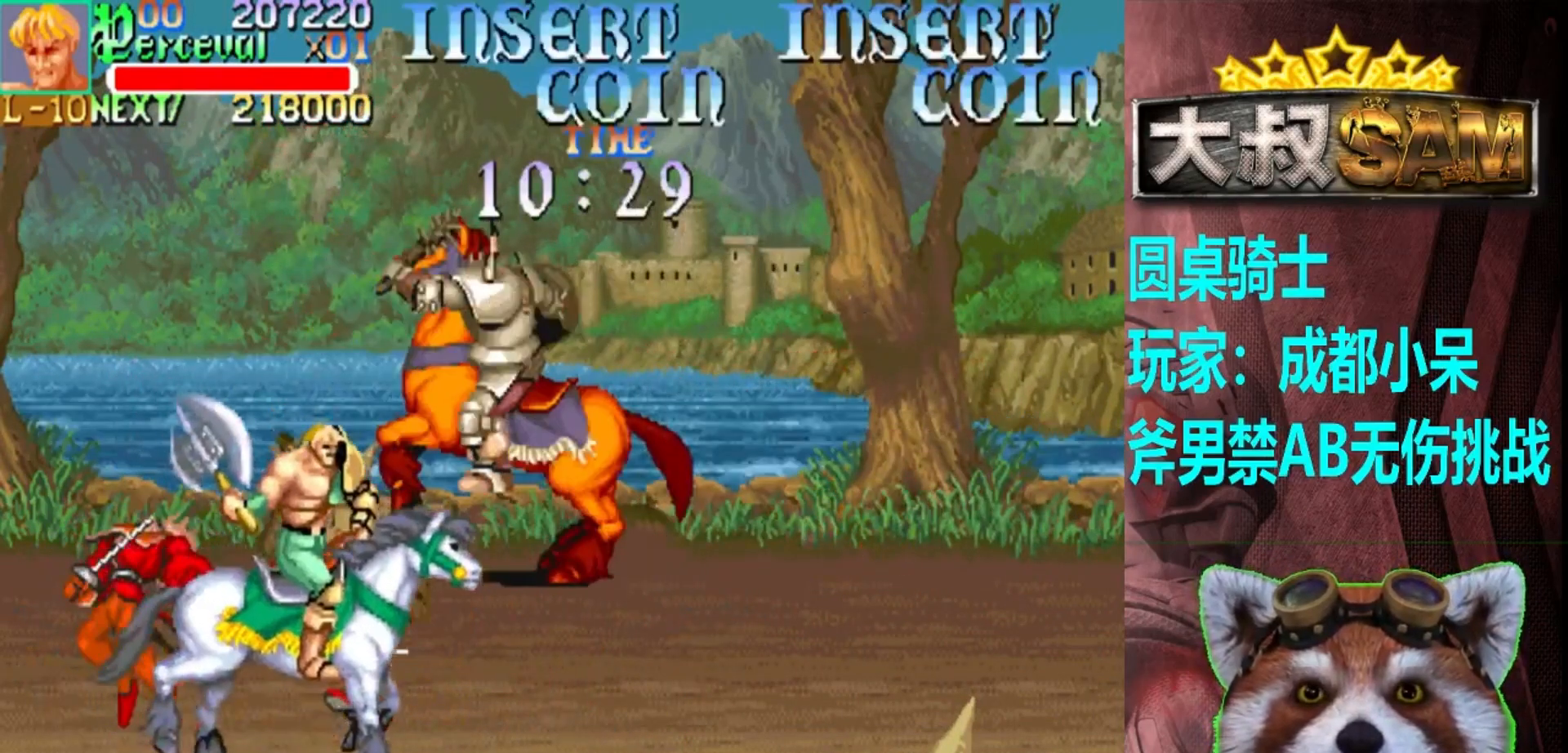
{"buttons": ["B"], "left_stick": "down-right", "events": [[400, "B", "down"]]}
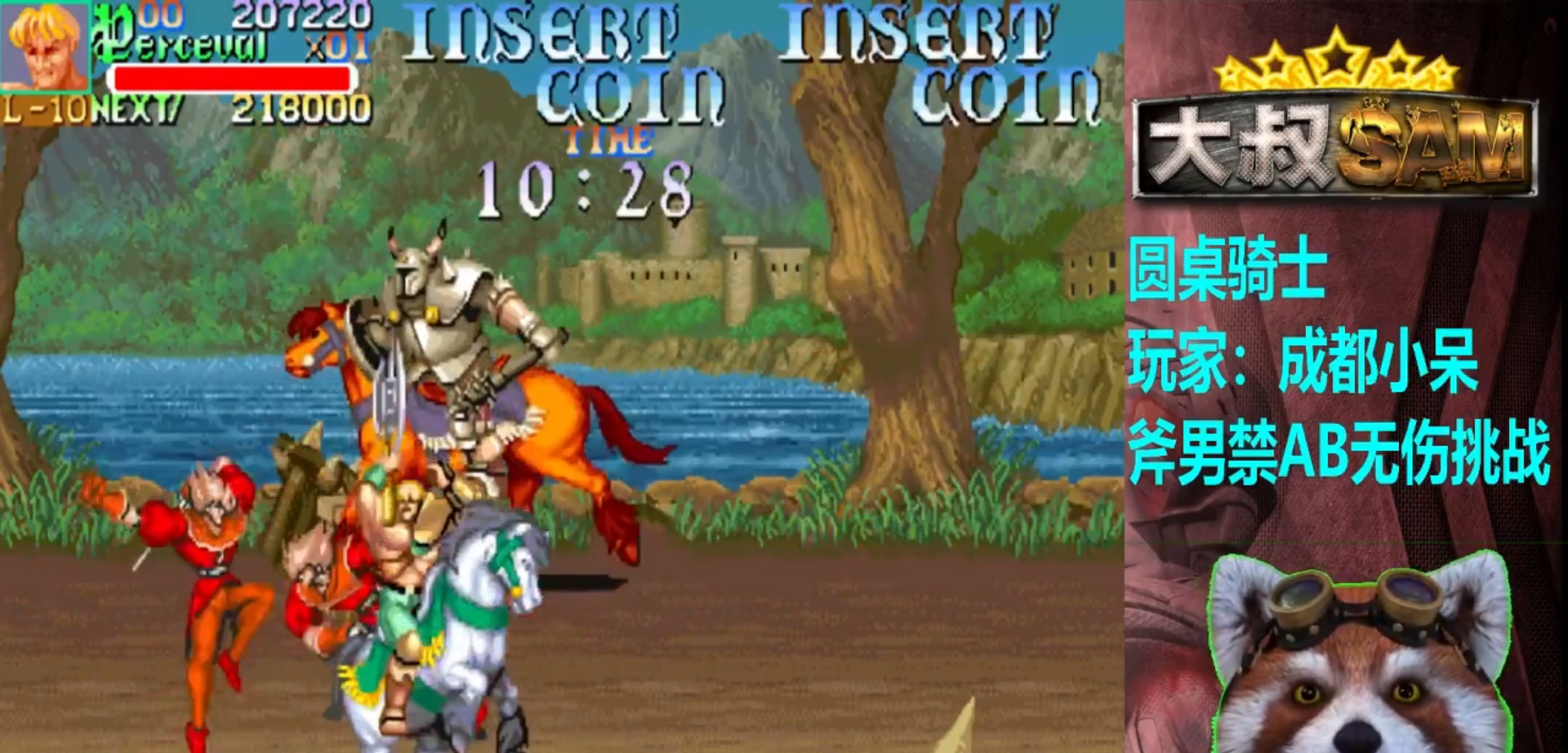
{"buttons": [], "left_stick": "up-right", "events": [[50, "B", "up"], [133, "left_stick", "right"], [233, "left_stick", "up-right"], [333, "A", "down"], [417, "A", "up"]]}
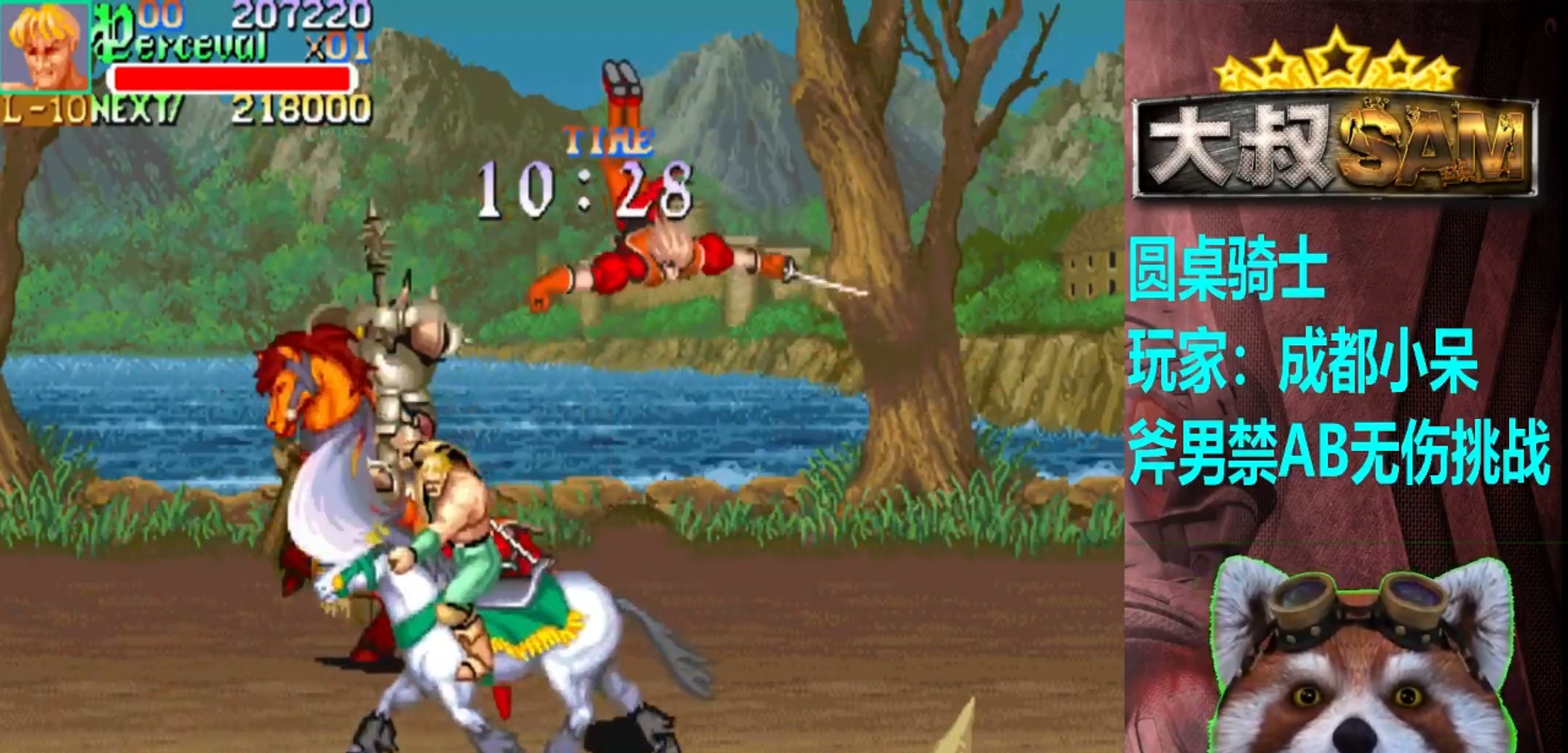
{"buttons": ["A"], "left_stick": "down-right", "events": [[33, "left_stick", "right"], [133, "left_stick", "down-right"], [450, "A", "down"]]}
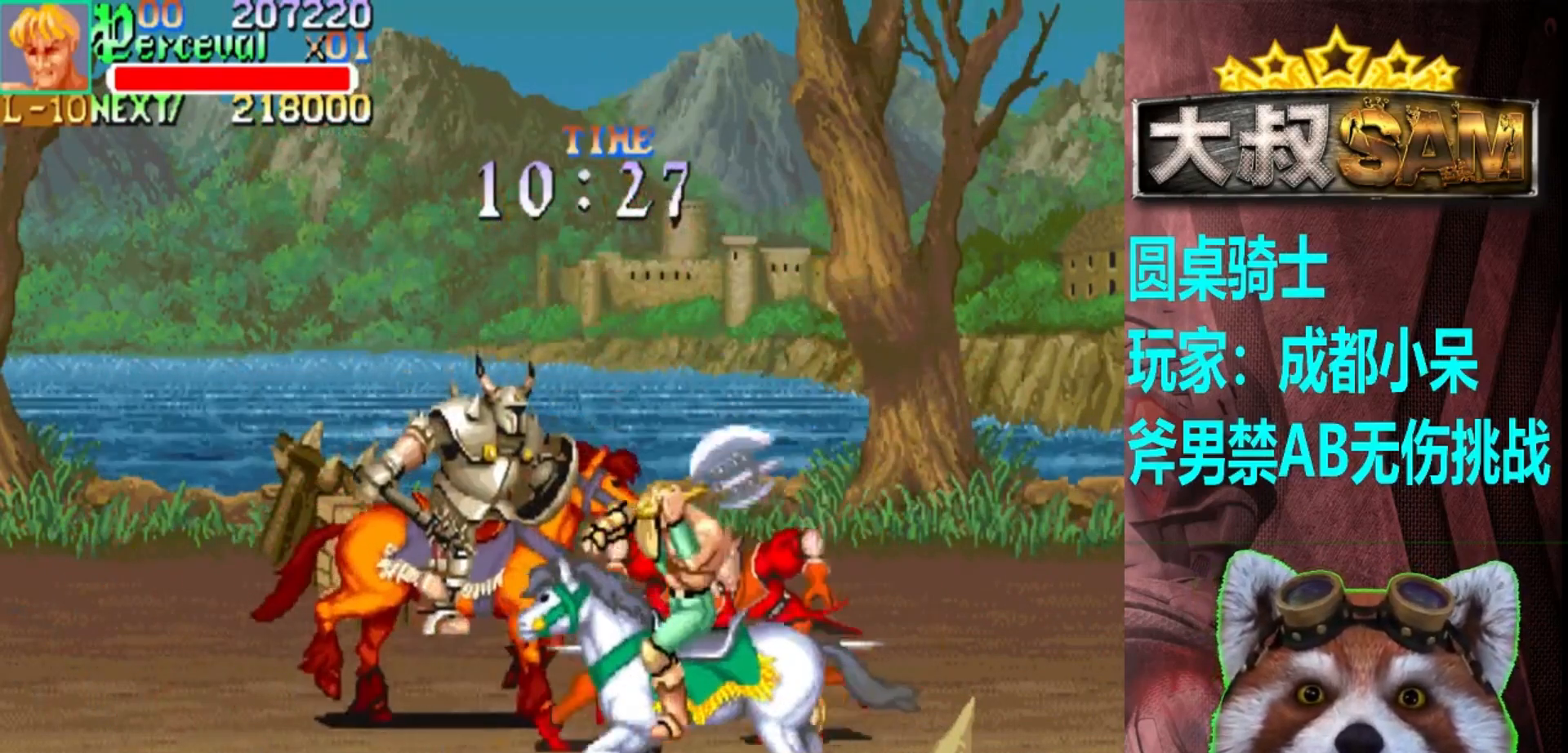
{"buttons": [], "left_stick": "right", "events": [[83, "A", "up"], [367, "left_stick", "right"]]}
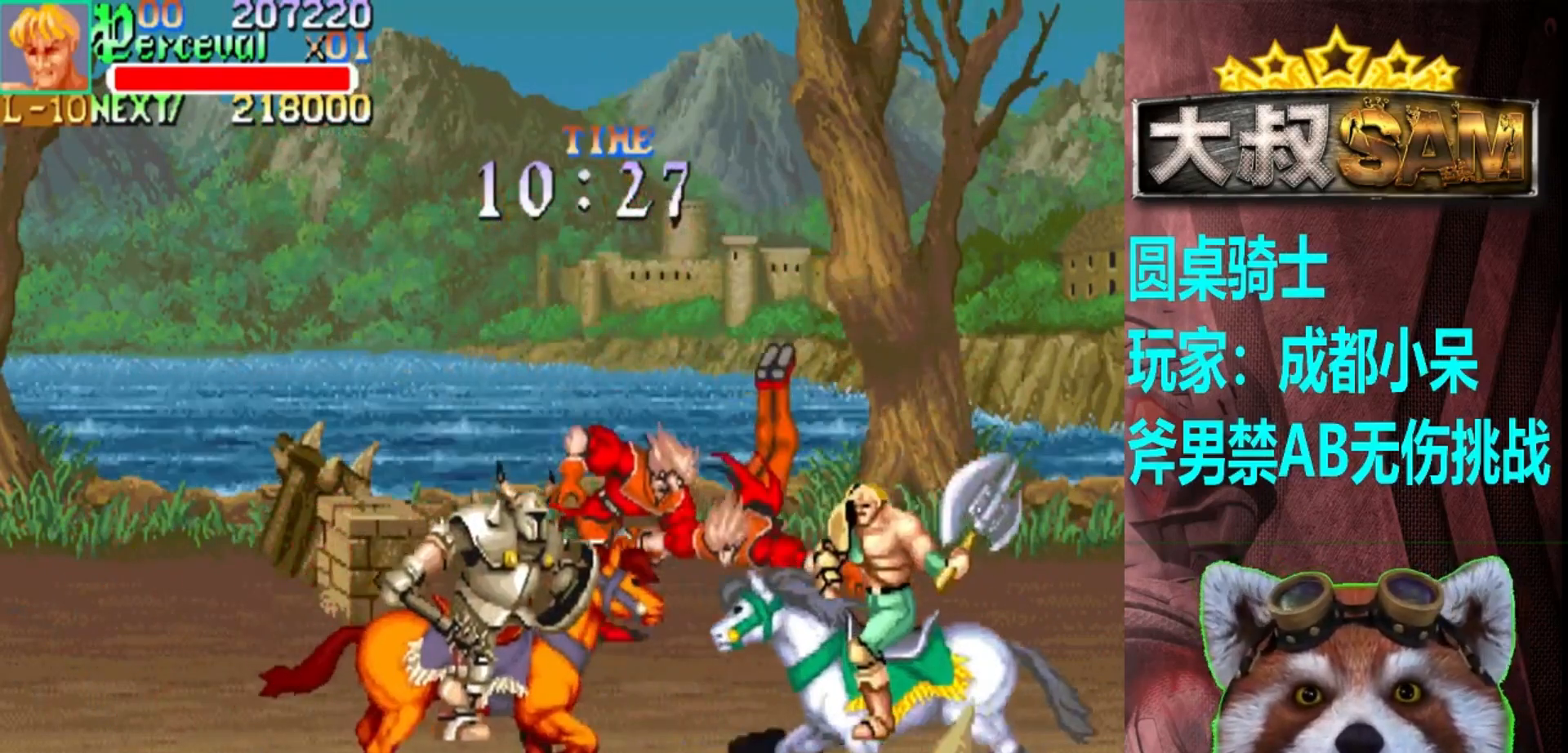
{"buttons": [], "left_stick": "left", "events": [[100, "left_stick", "up"], [183, "left_stick", "up-left"], [283, "A", "down"], [450, "left_stick", "left"], [467, "A", "up"]]}
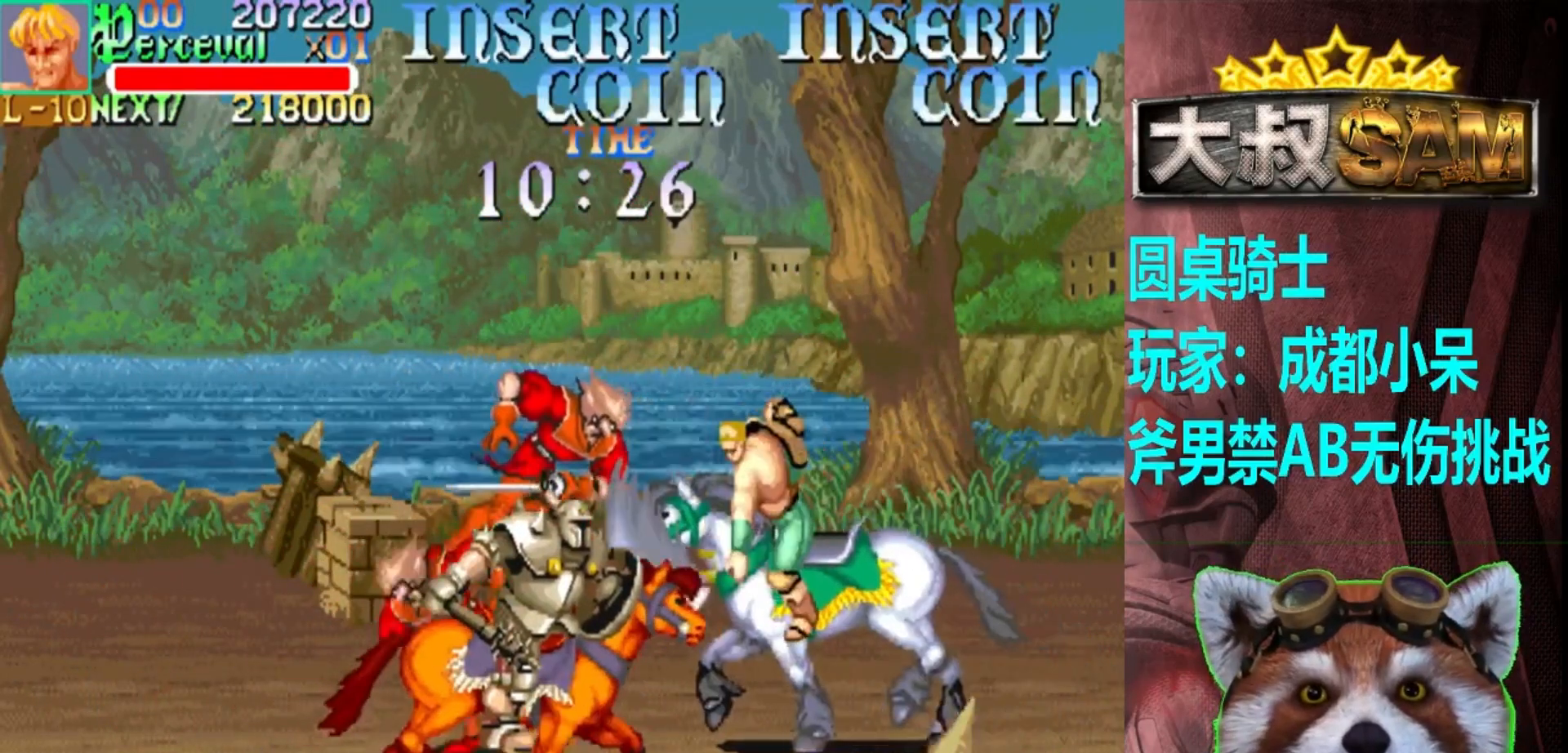
{"buttons": [], "left_stick": "up-right", "events": [[117, "left_stick", "up-right"]]}
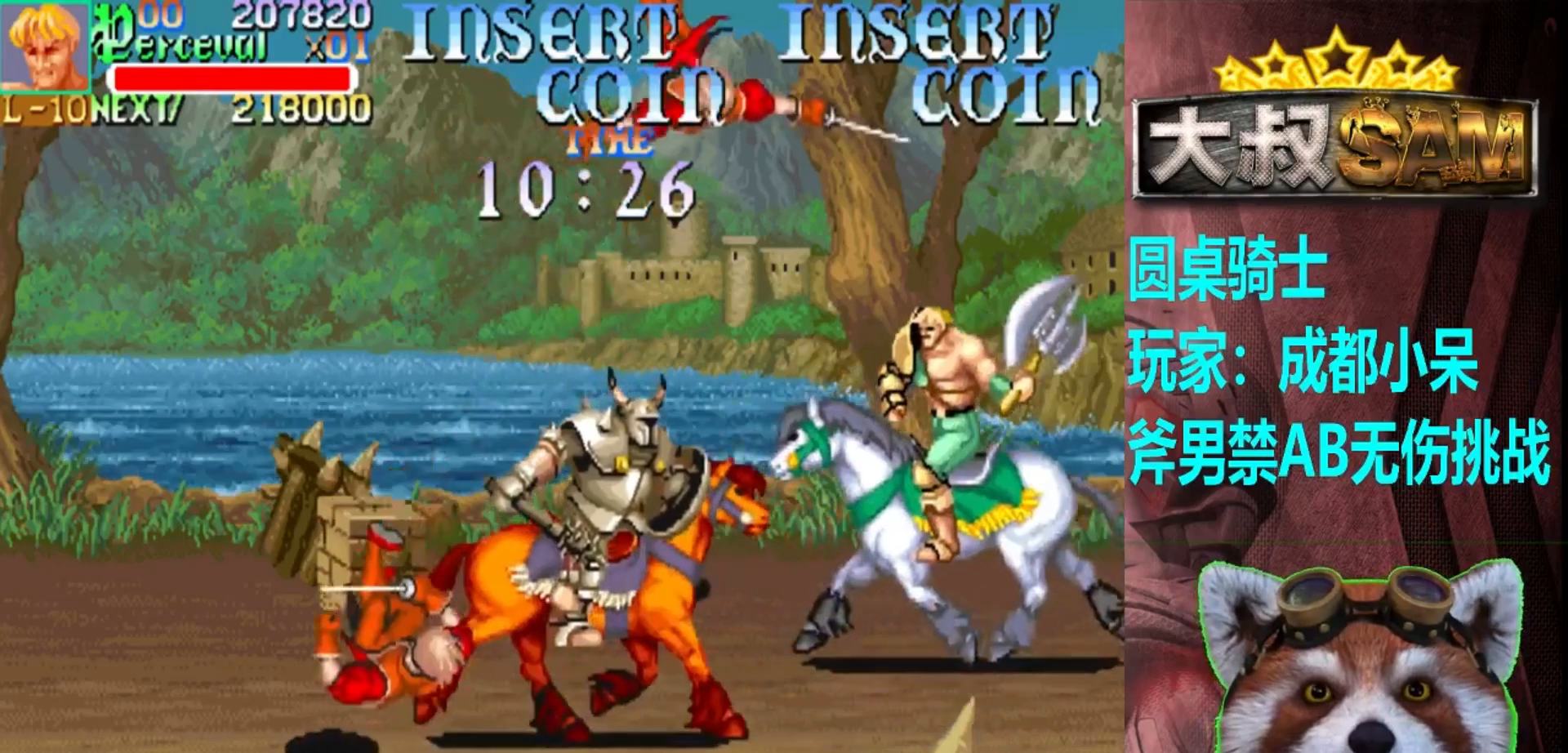
{"buttons": [], "left_stick": "down-right", "events": [[117, "A", "down"], [117, "left_stick", "up-left"], [183, "left_stick", "up"], [200, "A", "up"], [300, "left_stick", "center"], [383, "left_stick", "down"], [467, "left_stick", "down-right"]]}
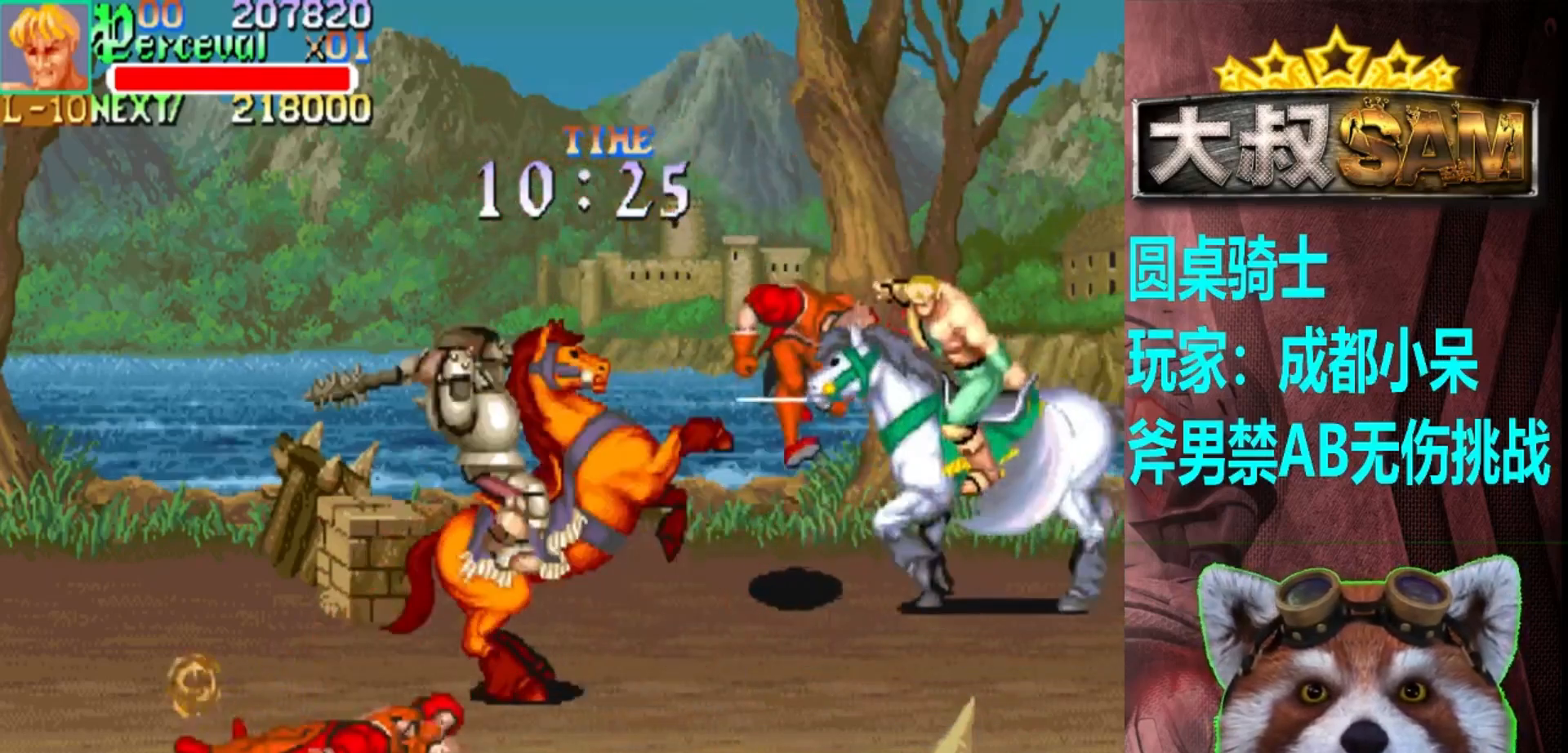
{"buttons": [], "left_stick": "left", "events": [[233, "left_stick", "up-right"], [317, "left_stick", "up-left"], [500, "left_stick", "left"]]}
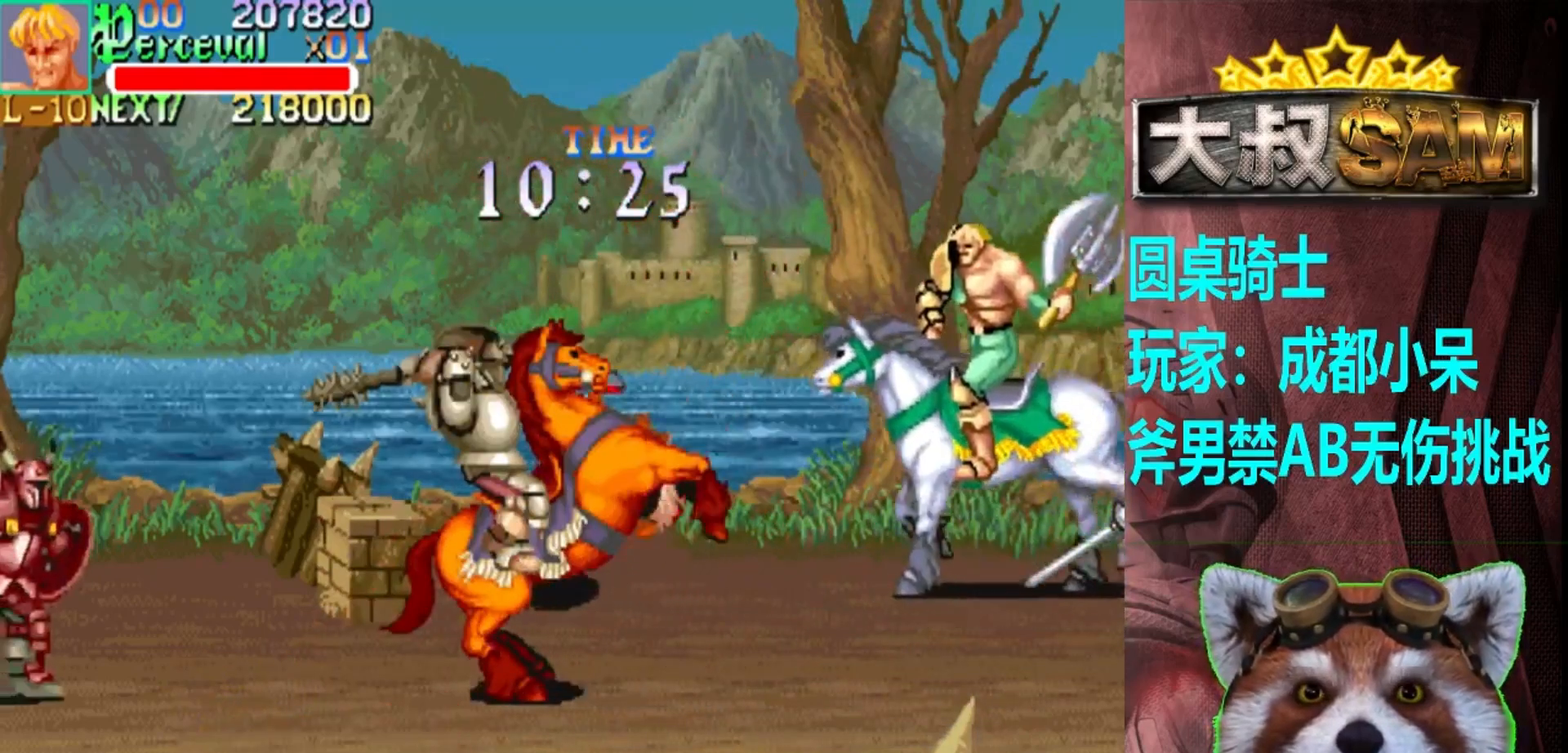
{"buttons": [], "left_stick": "center", "events": [[233, "left_stick", "right"], [433, "left_stick", "center"]]}
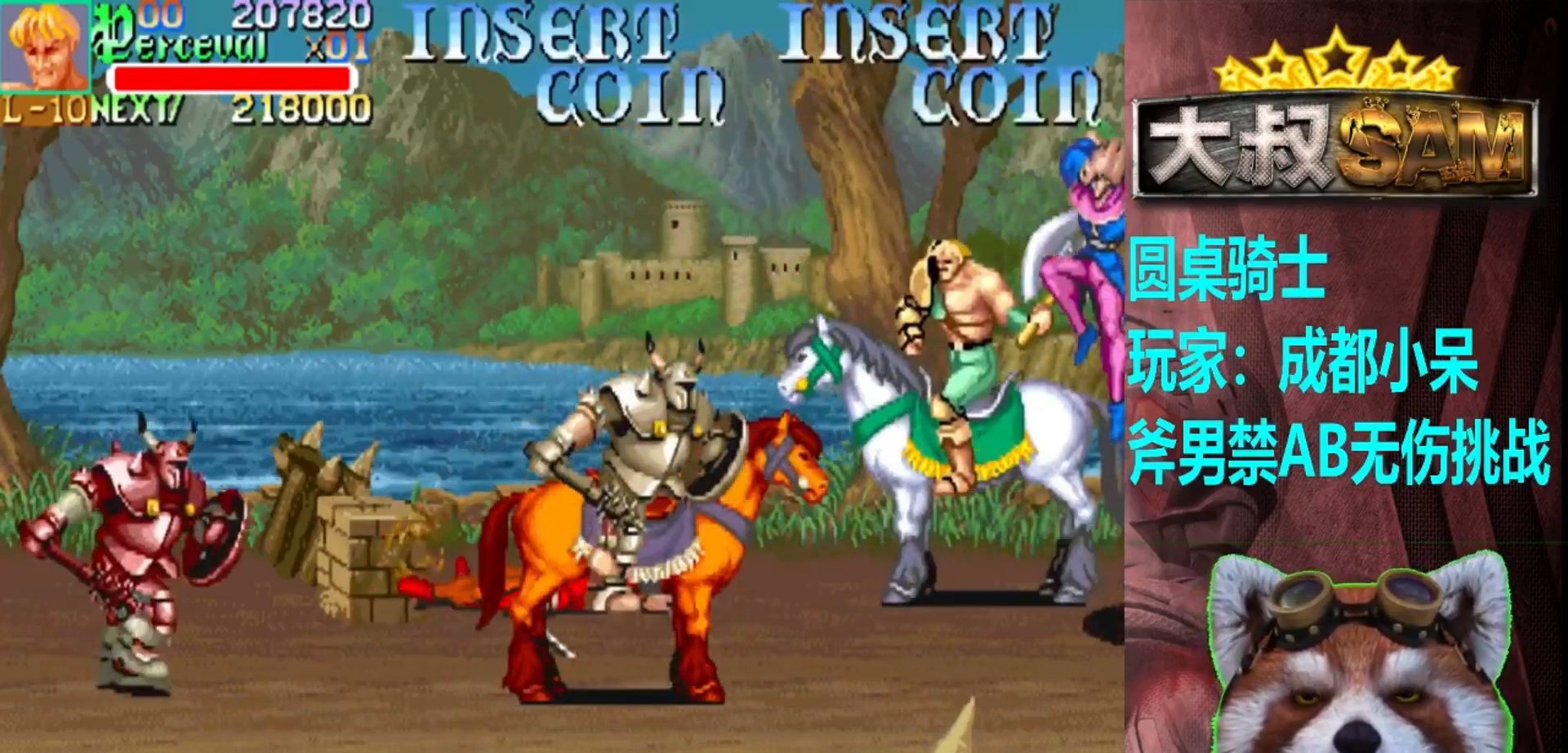
{"buttons": [], "left_stick": "center", "events": [[67, "A", "down"], [117, "left_stick", "left"], [167, "A", "up"], [400, "A", "down"], [500, "A", "up"], [500, "left_stick", "center"]]}
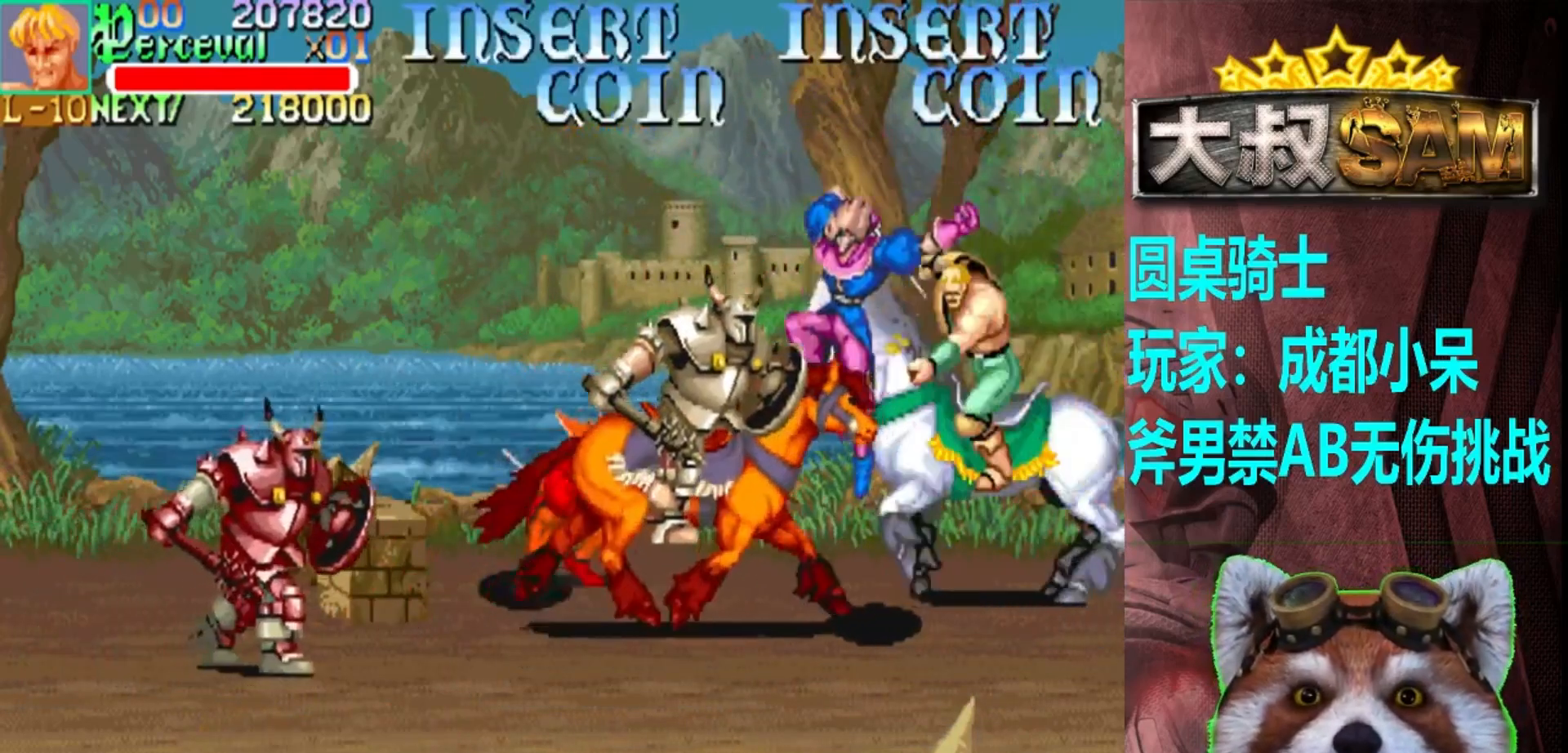
{"buttons": [], "left_stick": "down-right", "events": [[133, "left_stick", "right"], [183, "left_stick", "up-right"], [500, "left_stick", "down-right"]]}
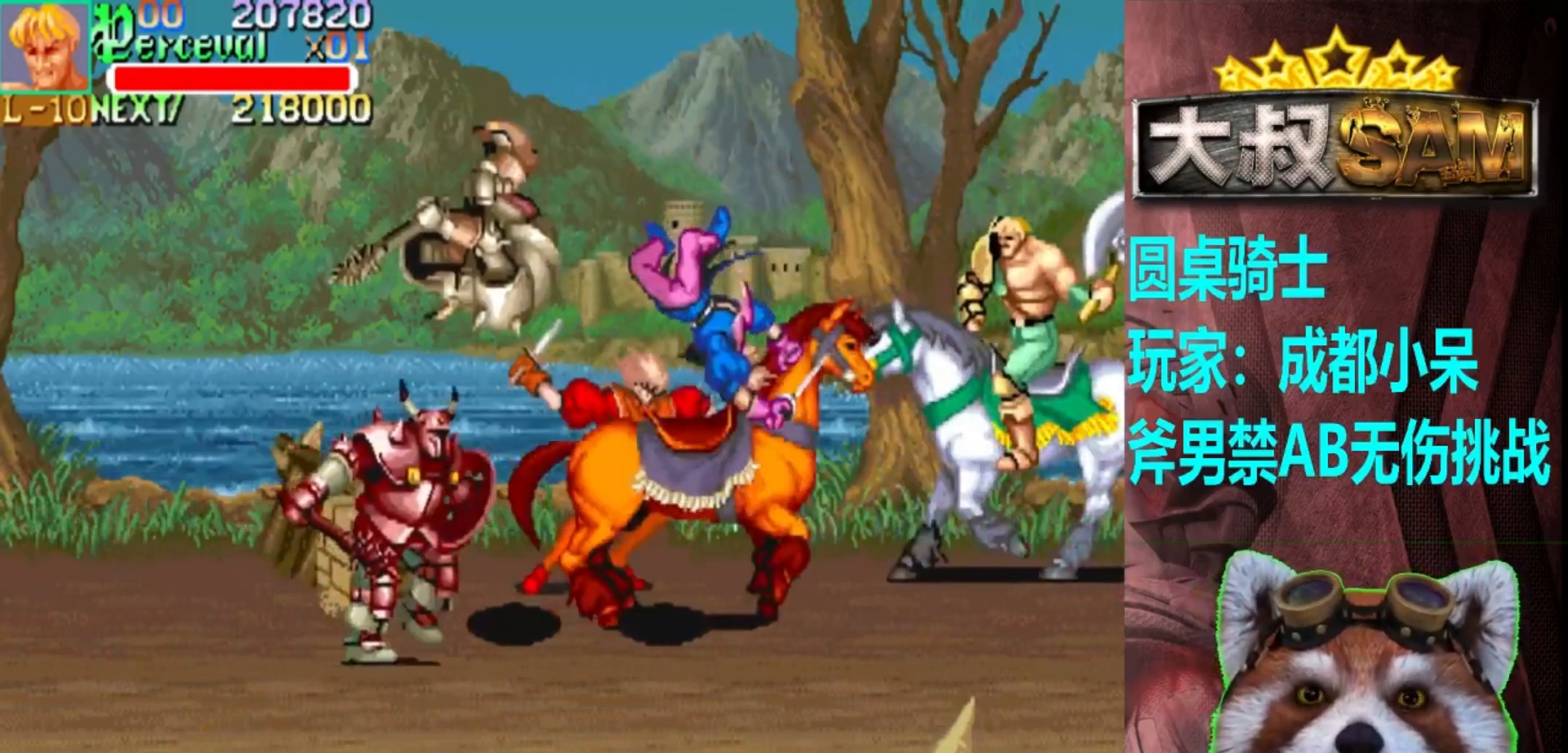
{"buttons": [], "left_stick": "down-left", "events": [[317, "left_stick", "down-left"]]}
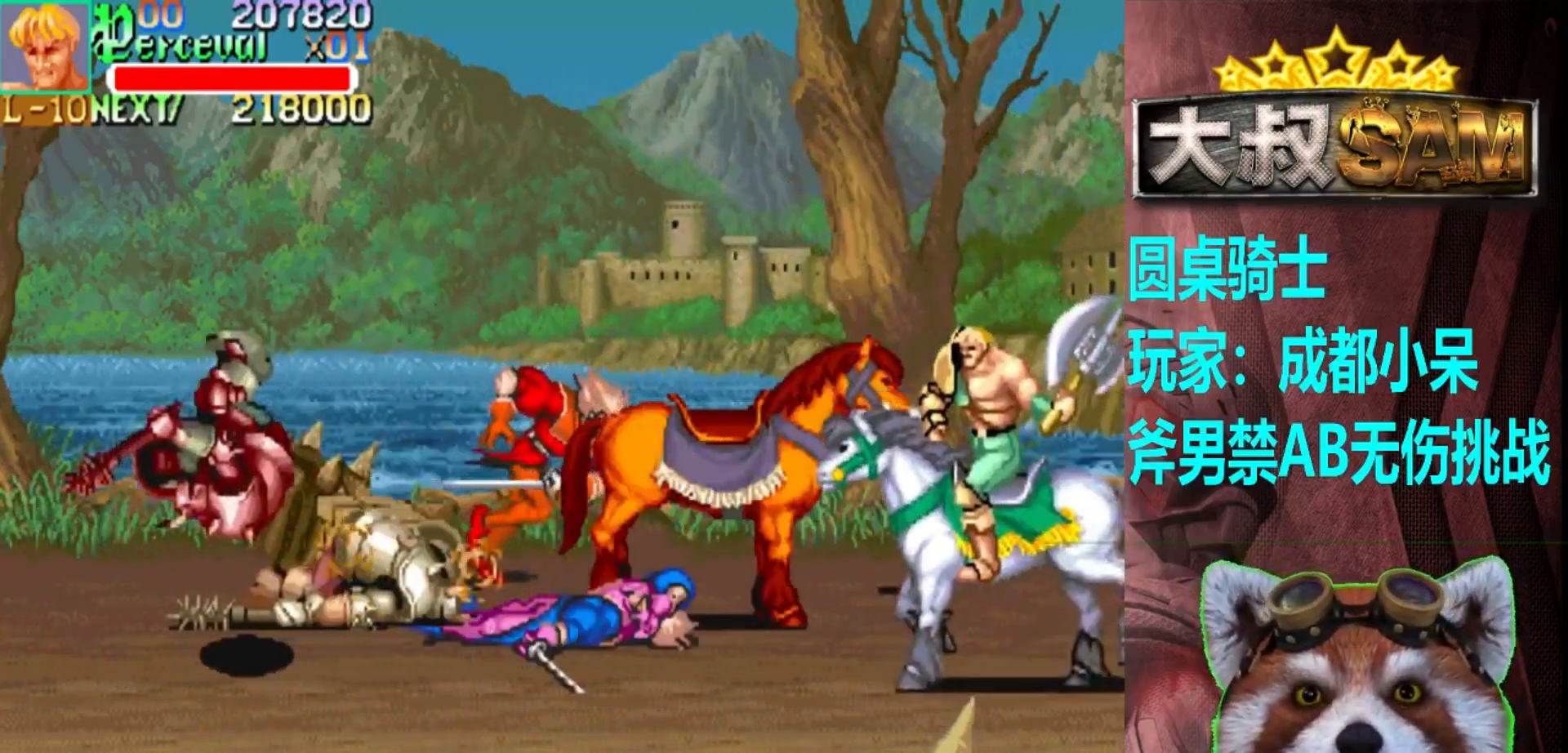
{"buttons": [], "left_stick": "up-left", "events": [[150, "left_stick", "left"], [250, "left_stick", "up-left"]]}
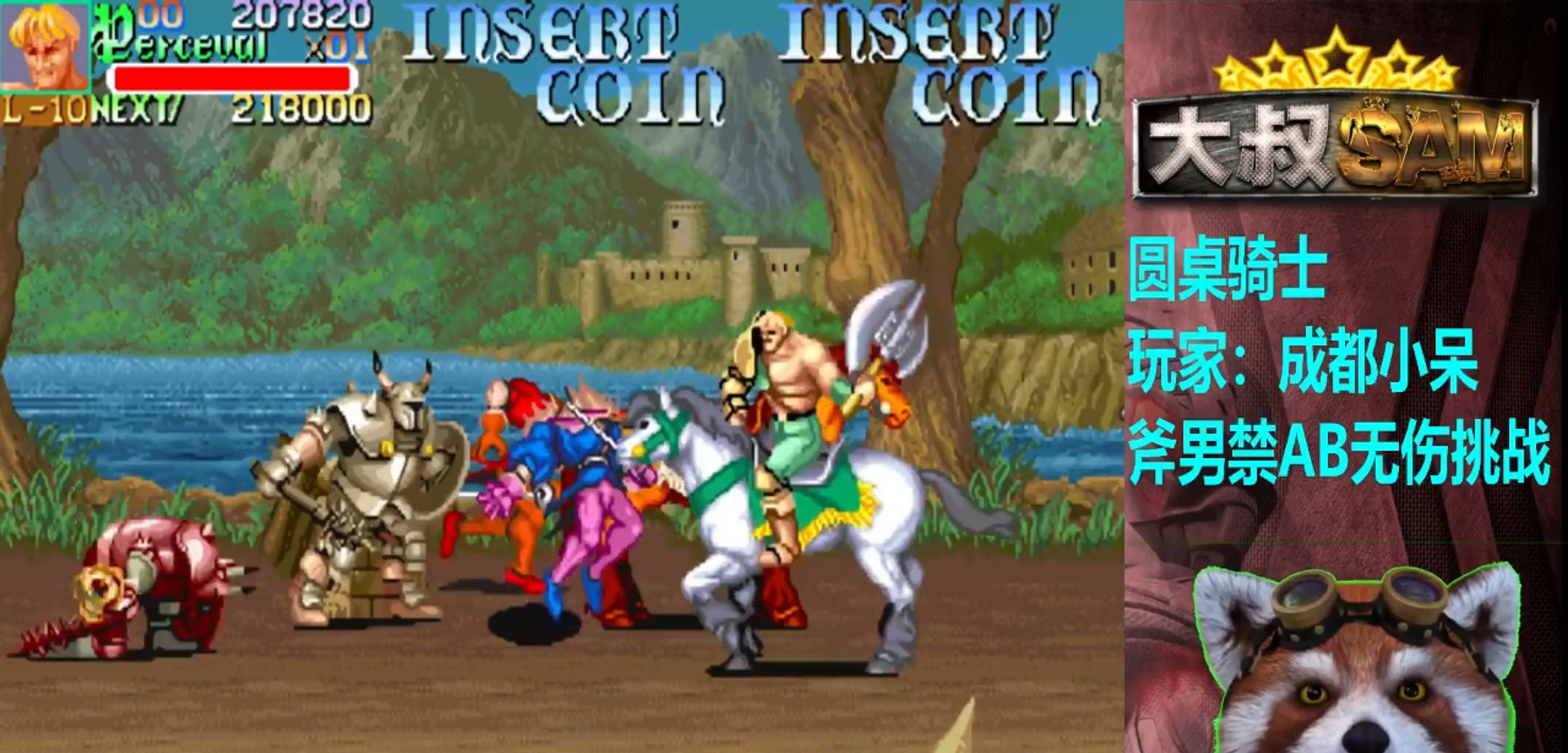
{"buttons": [], "left_stick": "center", "events": [[50, "A", "down"], [133, "A", "up"], [267, "A", "down"], [283, "A", "up"], [333, "left_stick", "center"], [400, "A", "down"], [467, "A", "up"]]}
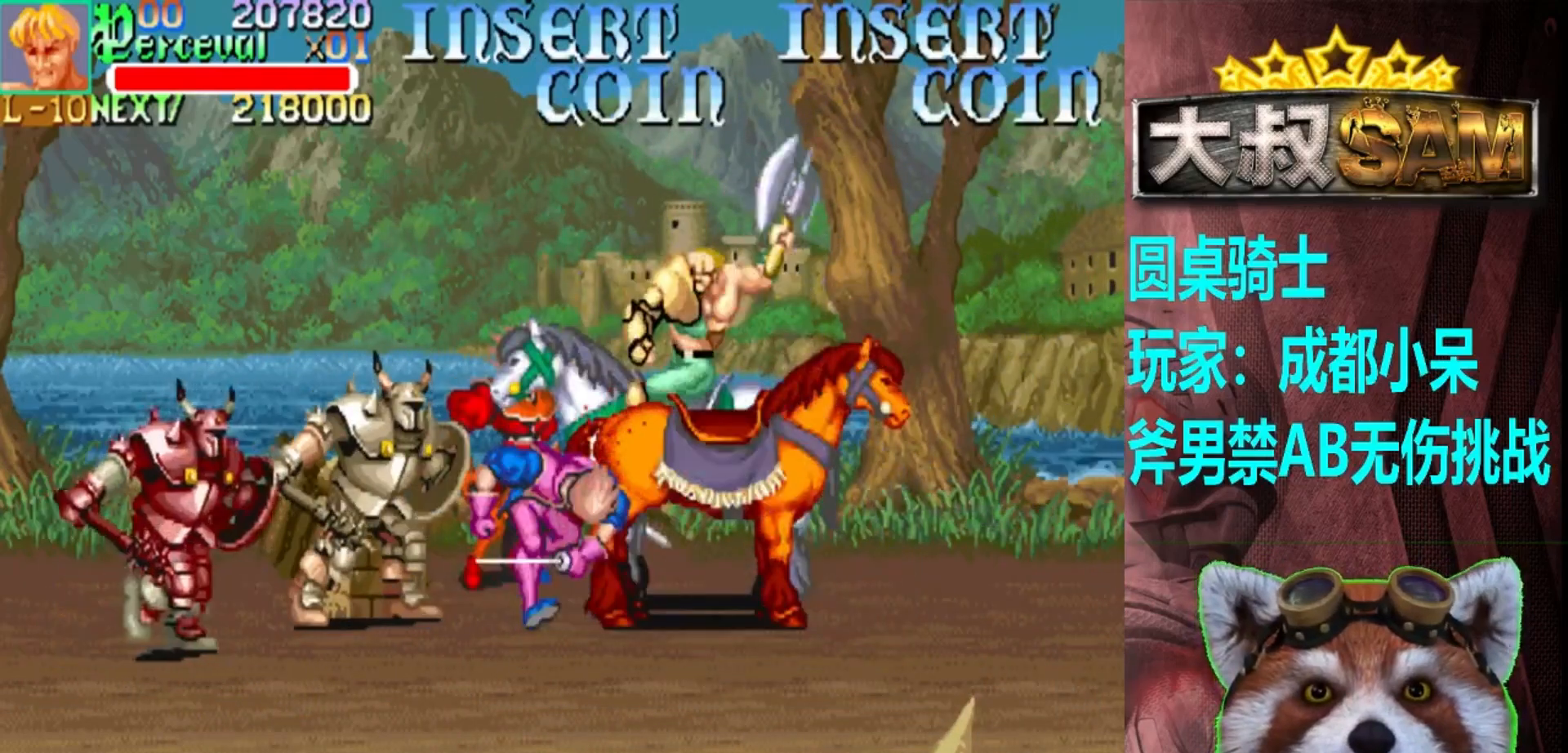
{"buttons": [], "left_stick": "down-right", "events": [[67, "A", "down"], [150, "A", "up"], [233, "A", "down"], [300, "A", "up"], [383, "left_stick", "down-right"]]}
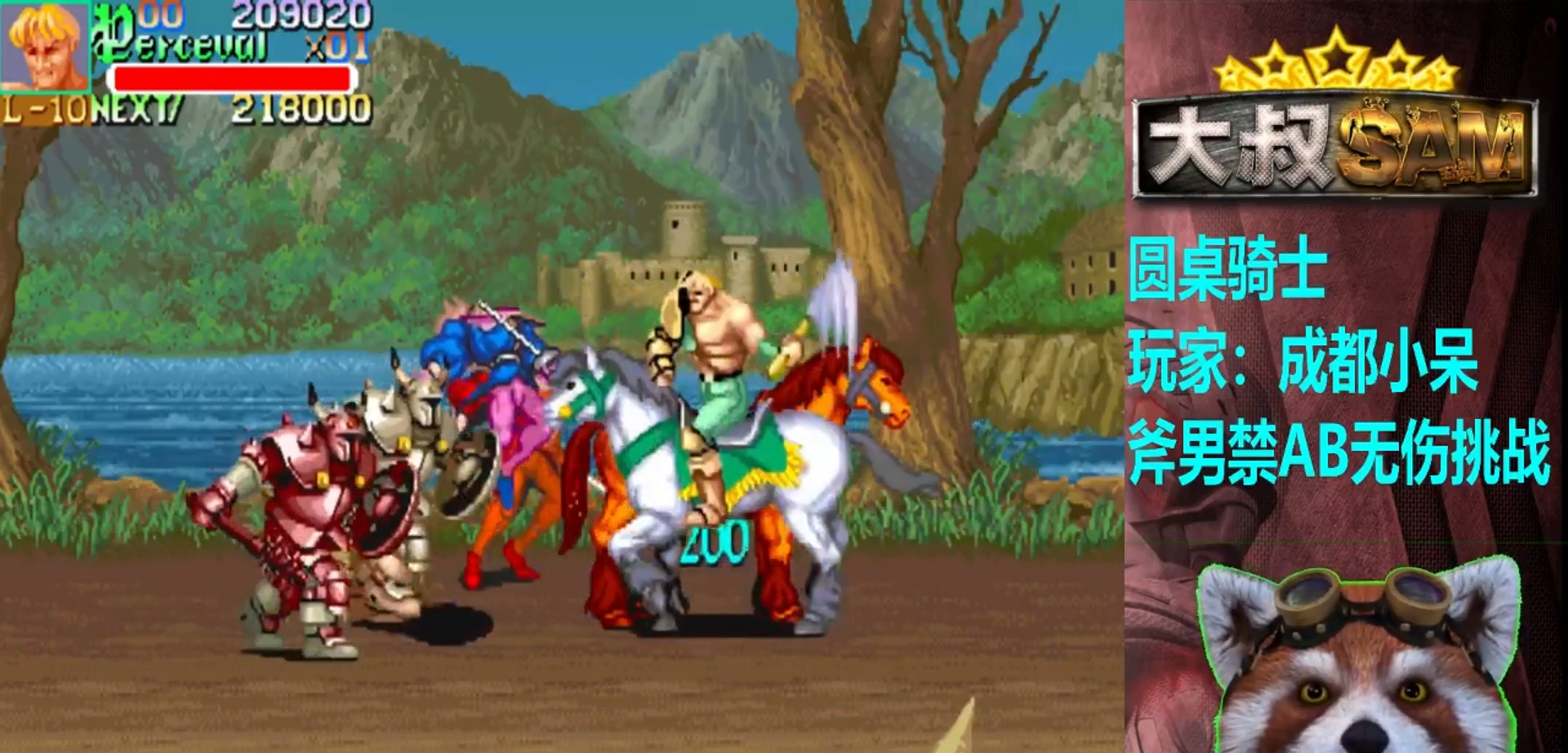
{"buttons": [], "left_stick": "down-right", "events": [[367, "left_stick", "down-left"], [417, "left_stick", "down-right"]]}
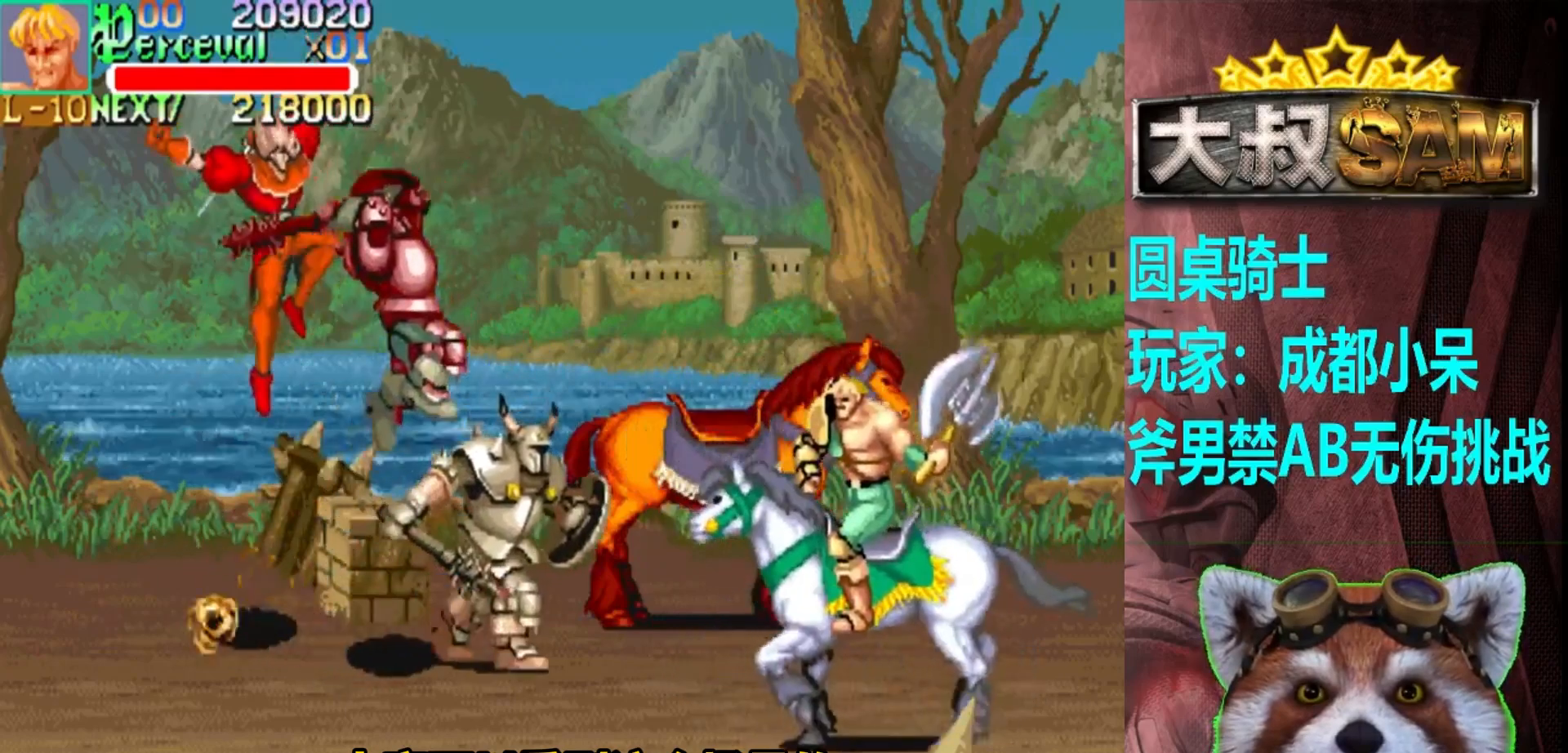
{"buttons": [], "left_stick": "up", "events": [[100, "left_stick", "right"], [267, "left_stick", "up-left"], [367, "left_stick", "up"]]}